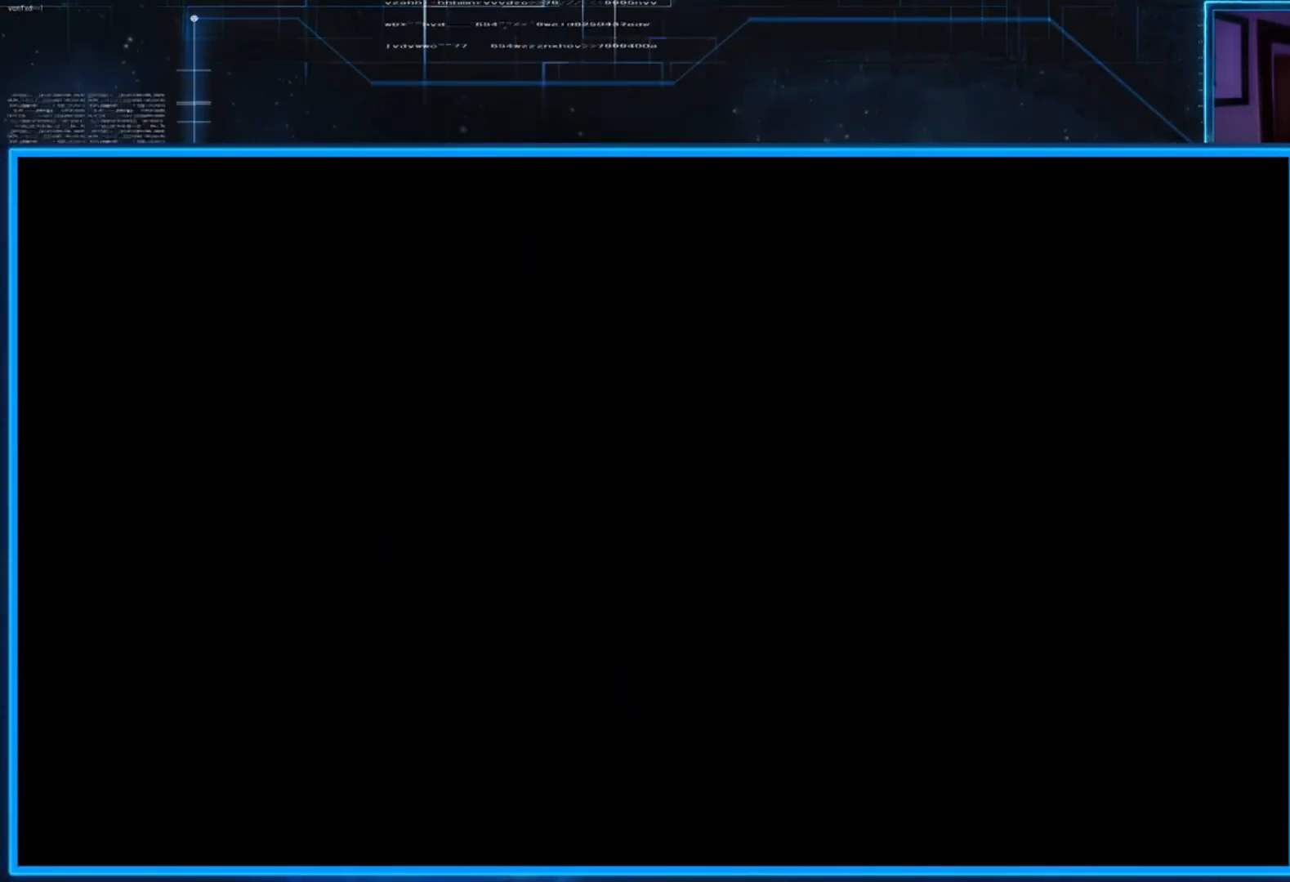
Gameplay with a controller (Xbox layout); each line is a JSON object with the inputs held at the frame after it. "events" lists button and stick changes between this image and that frame as [ms after this image, input, new state], when the widget could be followed in between. Not read: R3.
{"buttons": [], "left_stick": "center", "right_stick": "center", "events": [[250, "A", "down"], [450, "A", "up"]]}
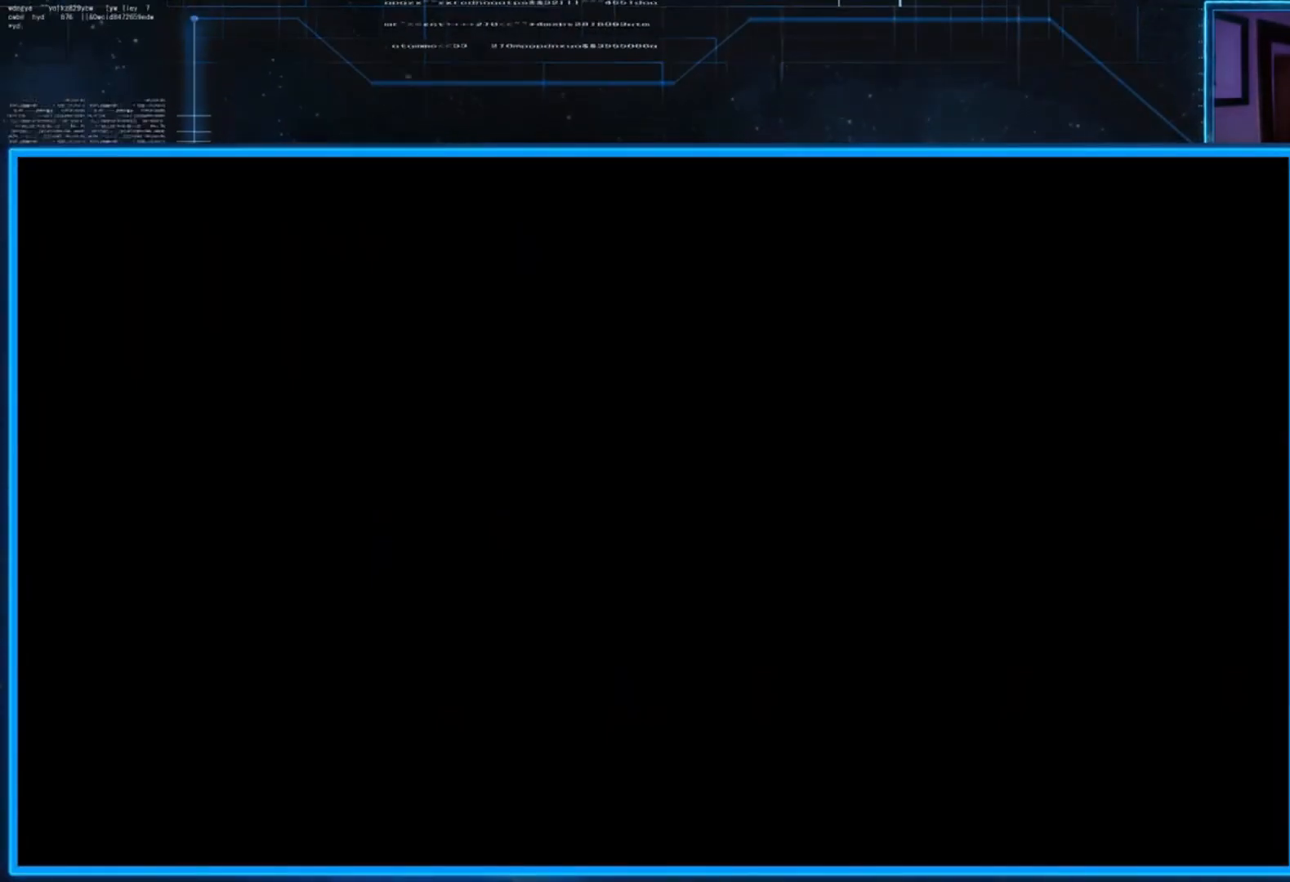
{"buttons": ["A"], "left_stick": "center", "right_stick": "center", "events": [[417, "A", "down"]]}
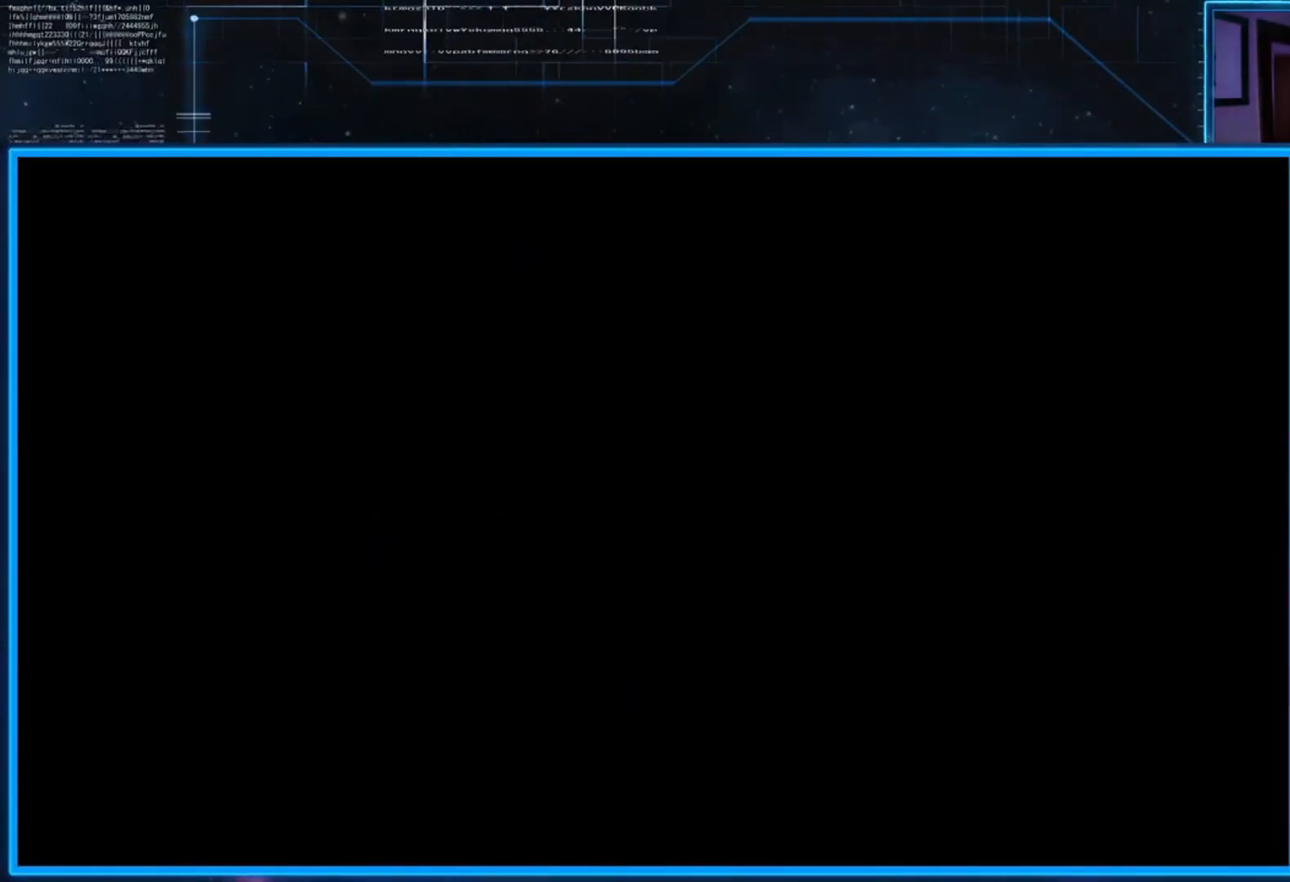
{"buttons": [], "left_stick": "center", "right_stick": "center", "events": [[83, "A", "up"]]}
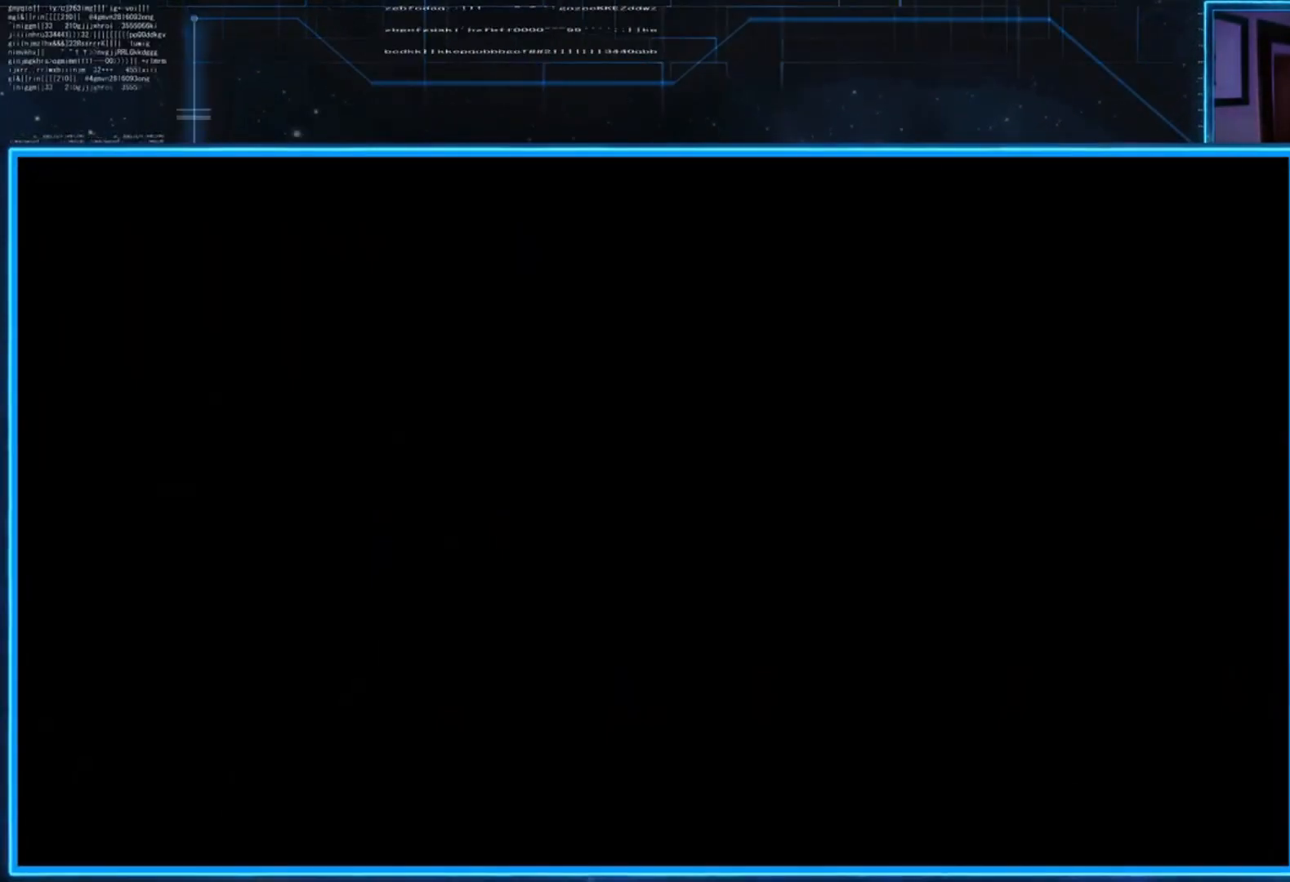
{"buttons": [], "left_stick": "center", "right_stick": "center", "events": [[16, "A", "down"], [183, "A", "up"]]}
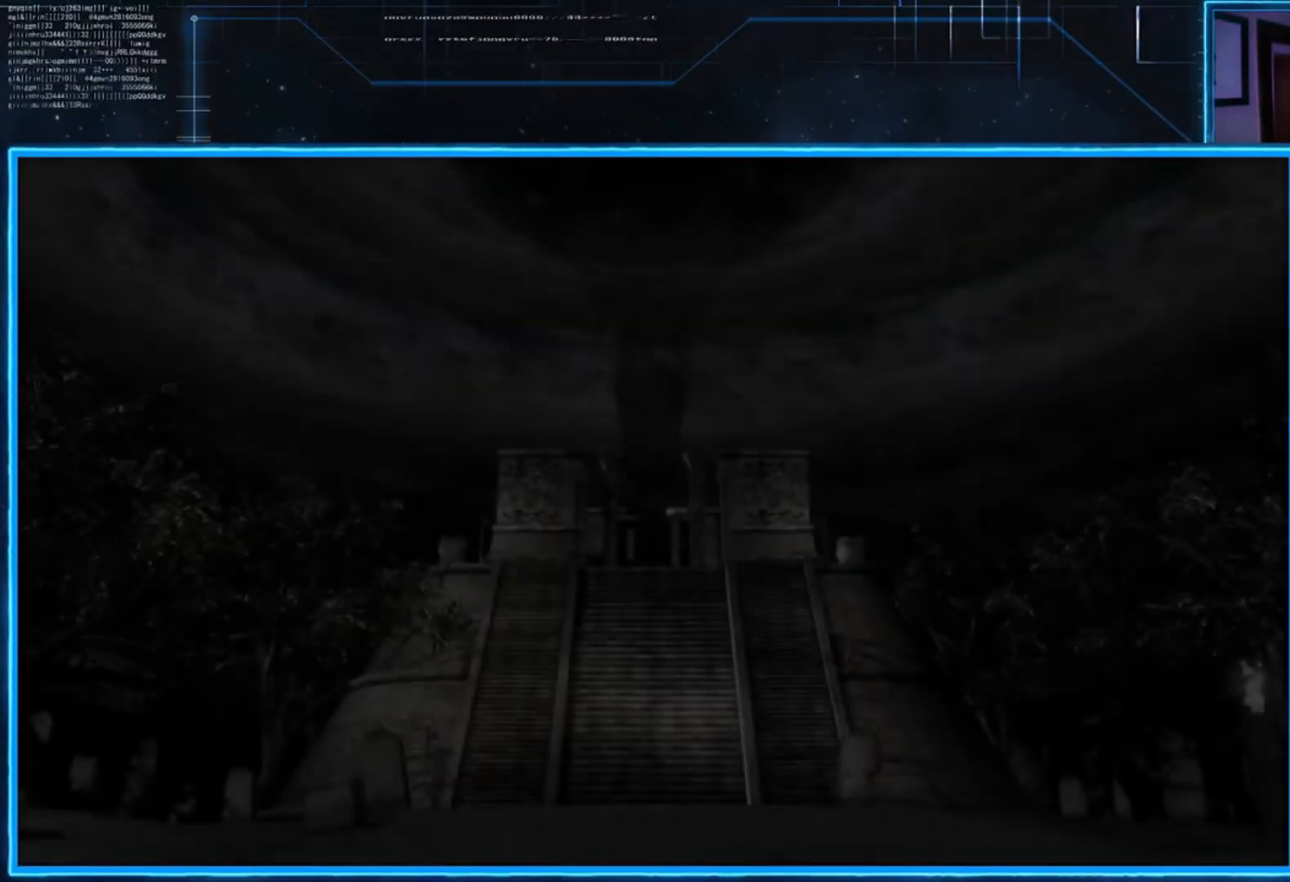
{"buttons": [], "left_stick": "center", "right_stick": "center", "events": [[34, "A", "down"], [167, "A", "up"]]}
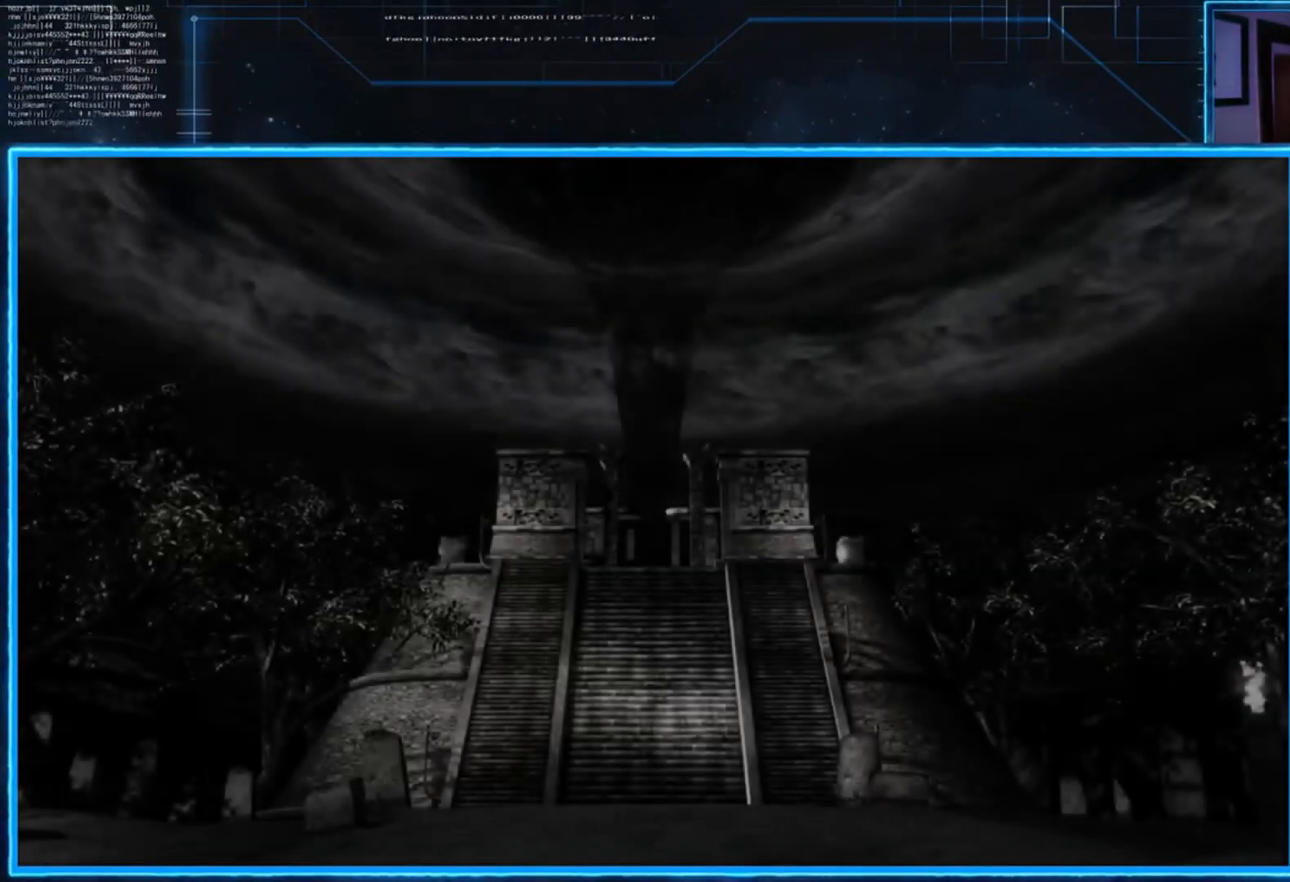
{"buttons": [], "left_stick": "center", "right_stick": "center", "events": [[167, "A", "down"], [467, "A", "up"]]}
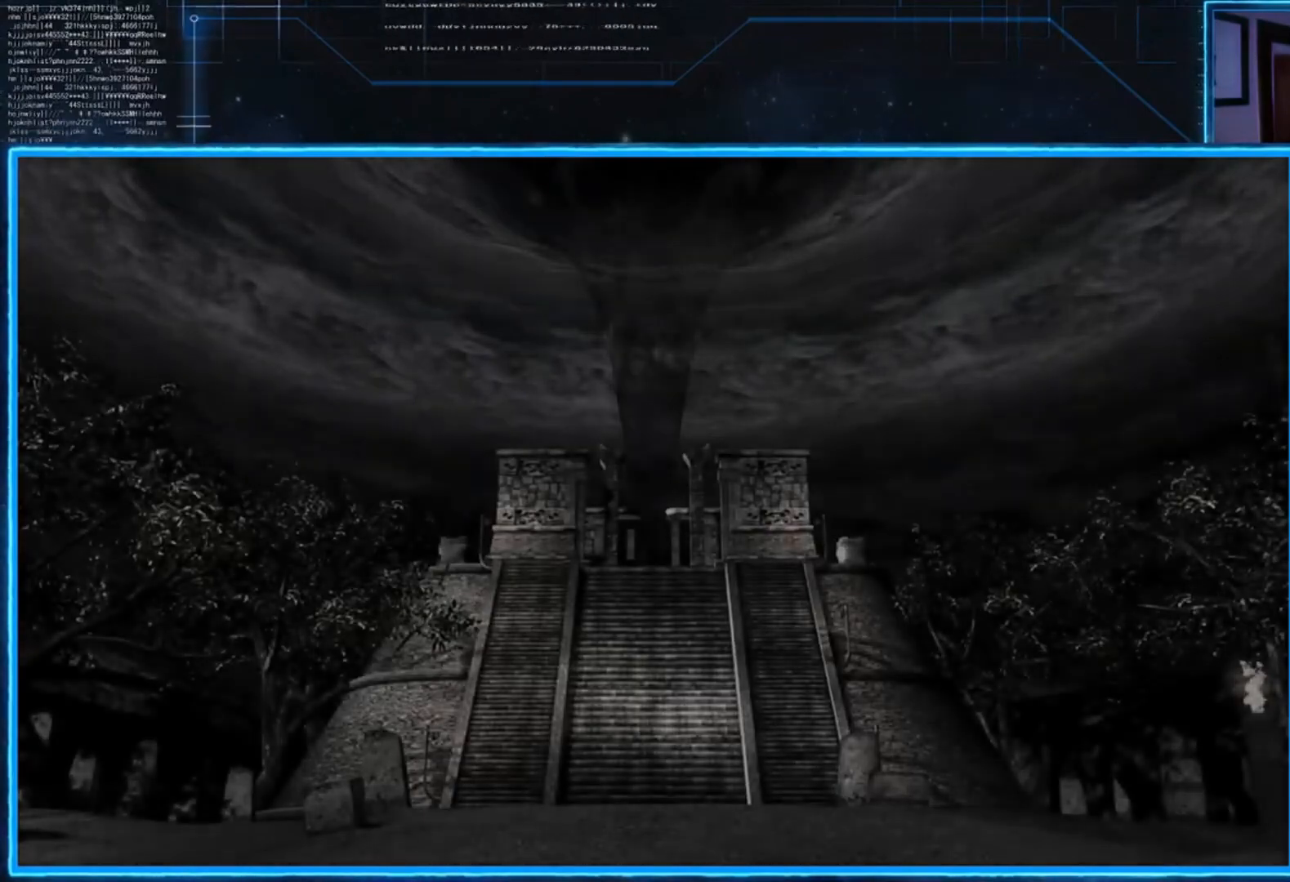
{"buttons": [], "left_stick": "center", "right_stick": "center", "events": []}
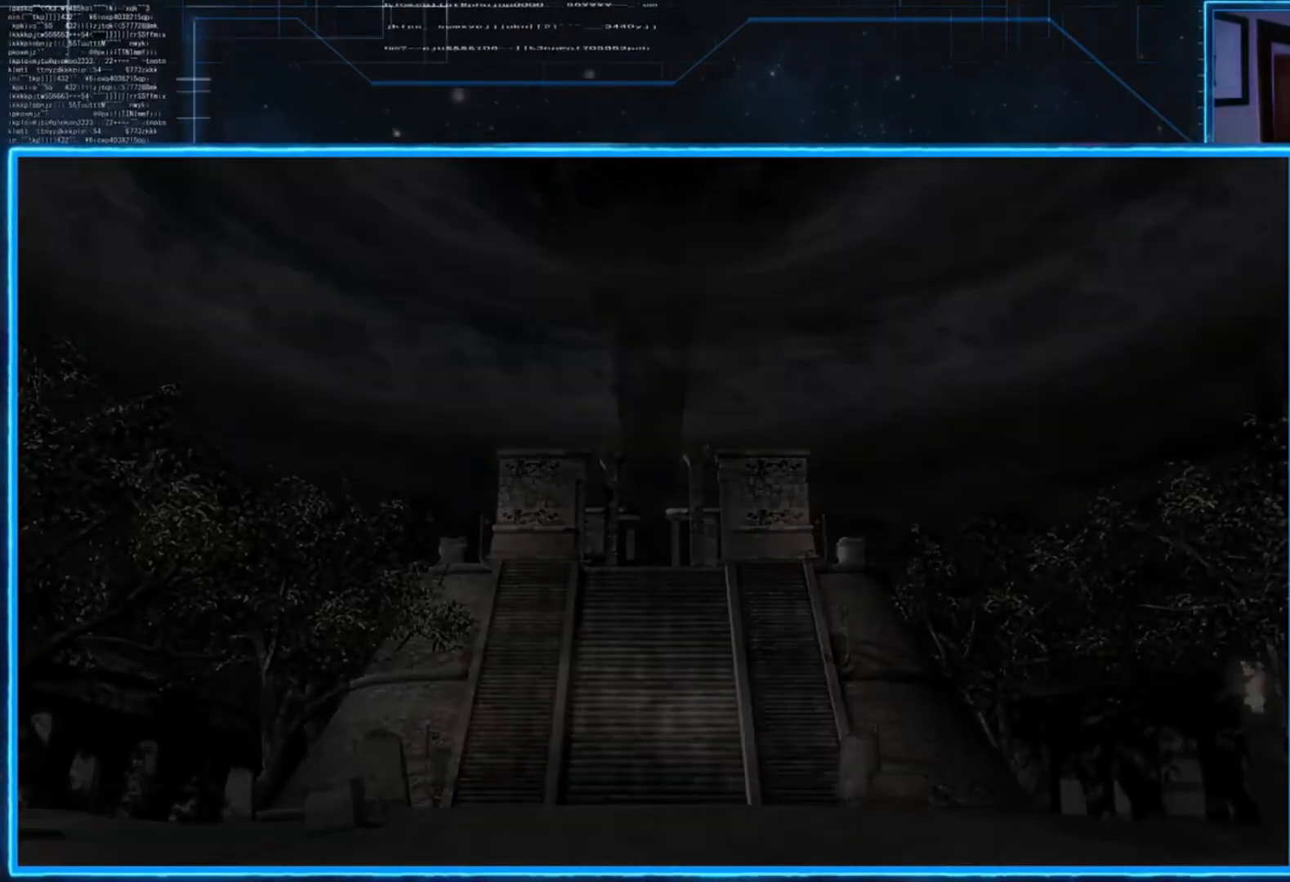
{"buttons": [], "left_stick": "center", "right_stick": "center", "events": [[200, "A", "down"], [434, "A", "up"]]}
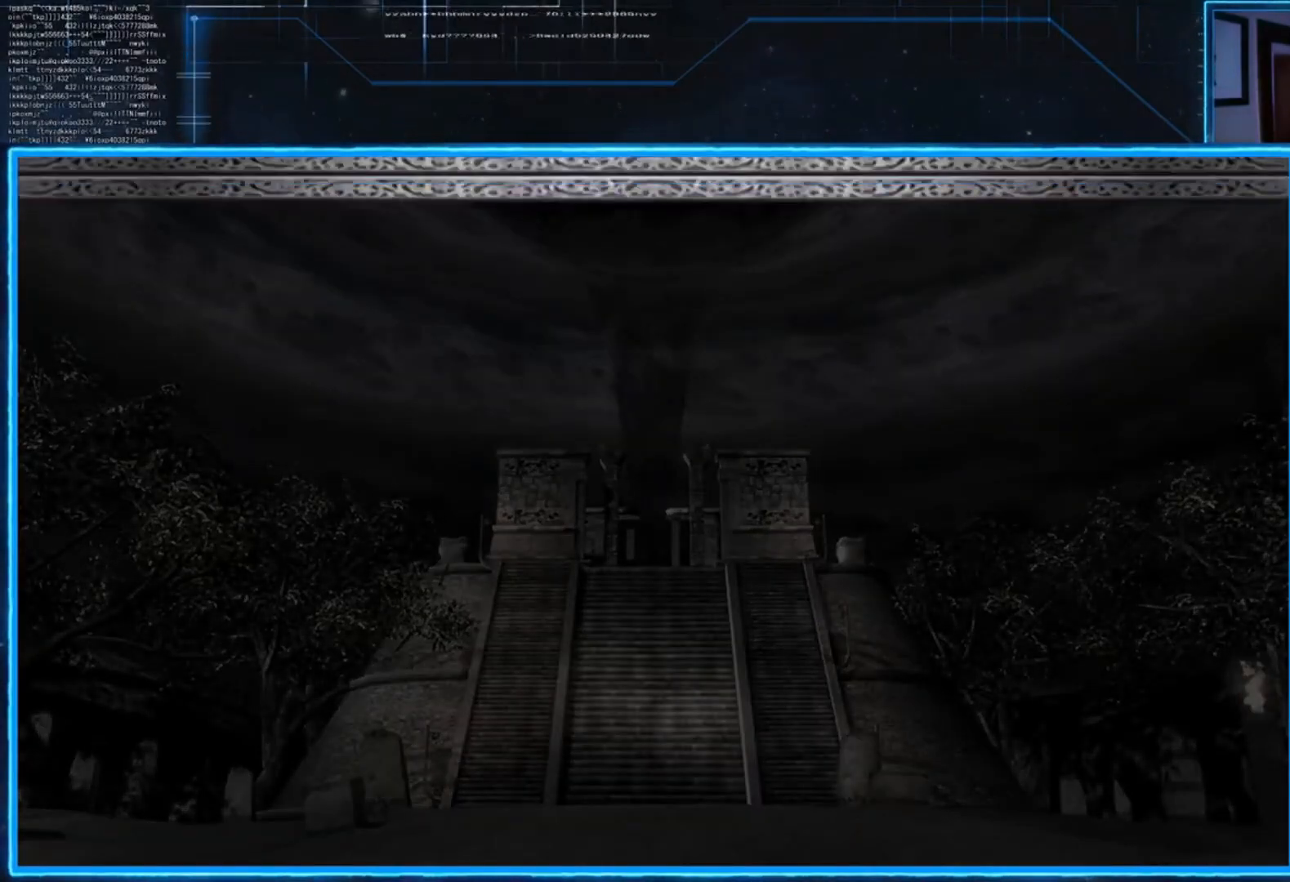
{"buttons": [], "left_stick": "center", "right_stick": "center", "events": []}
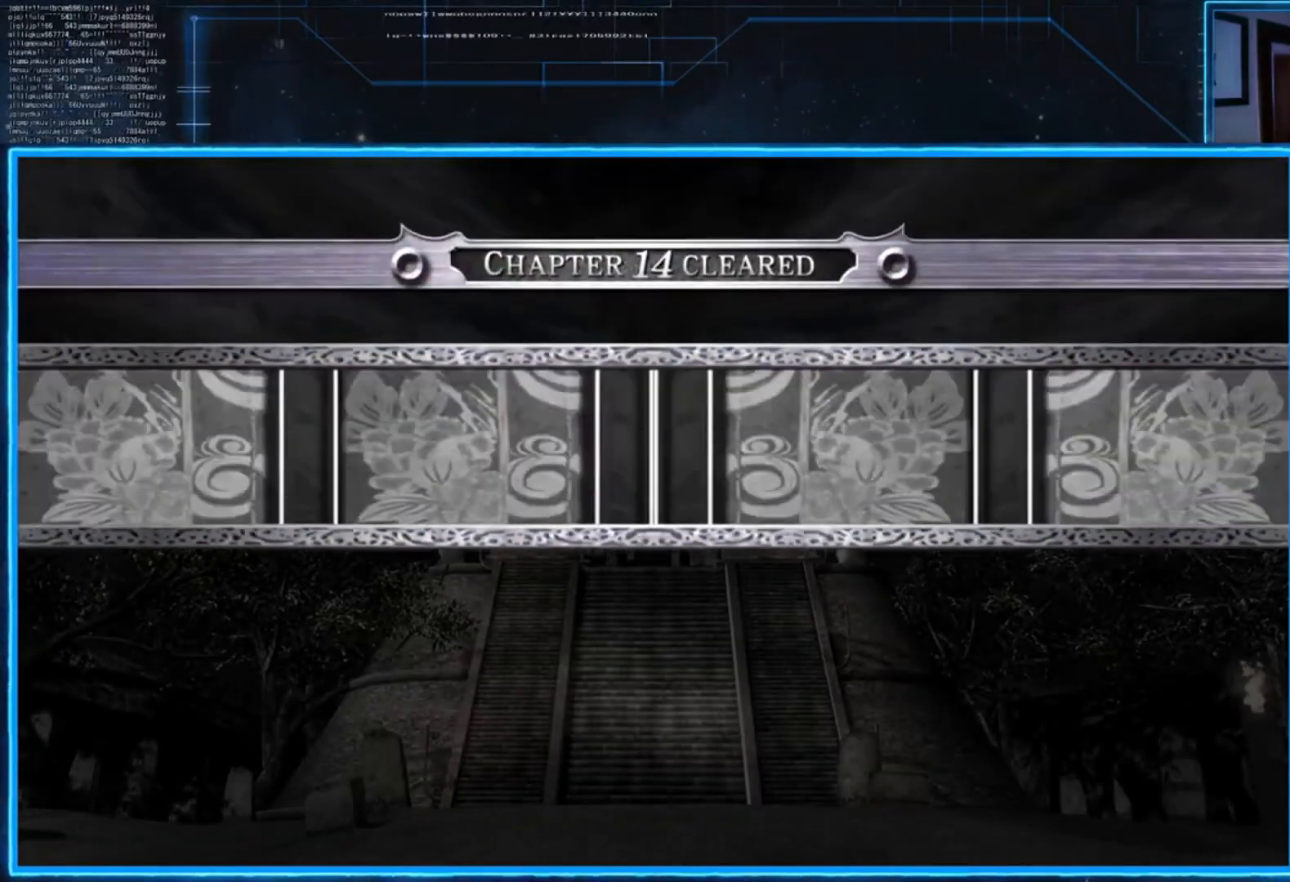
{"buttons": [], "left_stick": "center", "right_stick": "center", "events": [[33, "A", "down"], [233, "A", "up"]]}
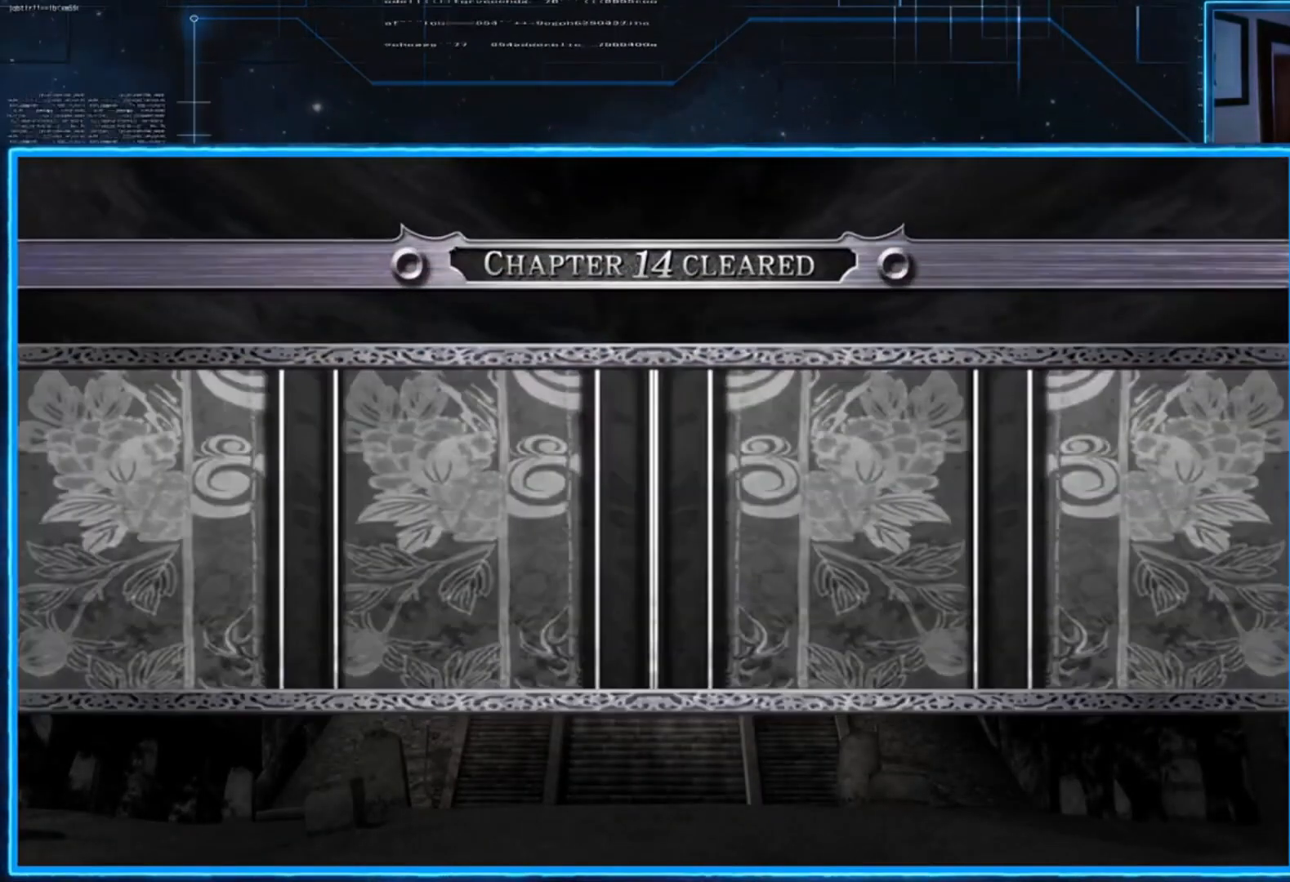
{"buttons": ["A"], "left_stick": "center", "right_stick": "center", "events": [[501, "A", "down"]]}
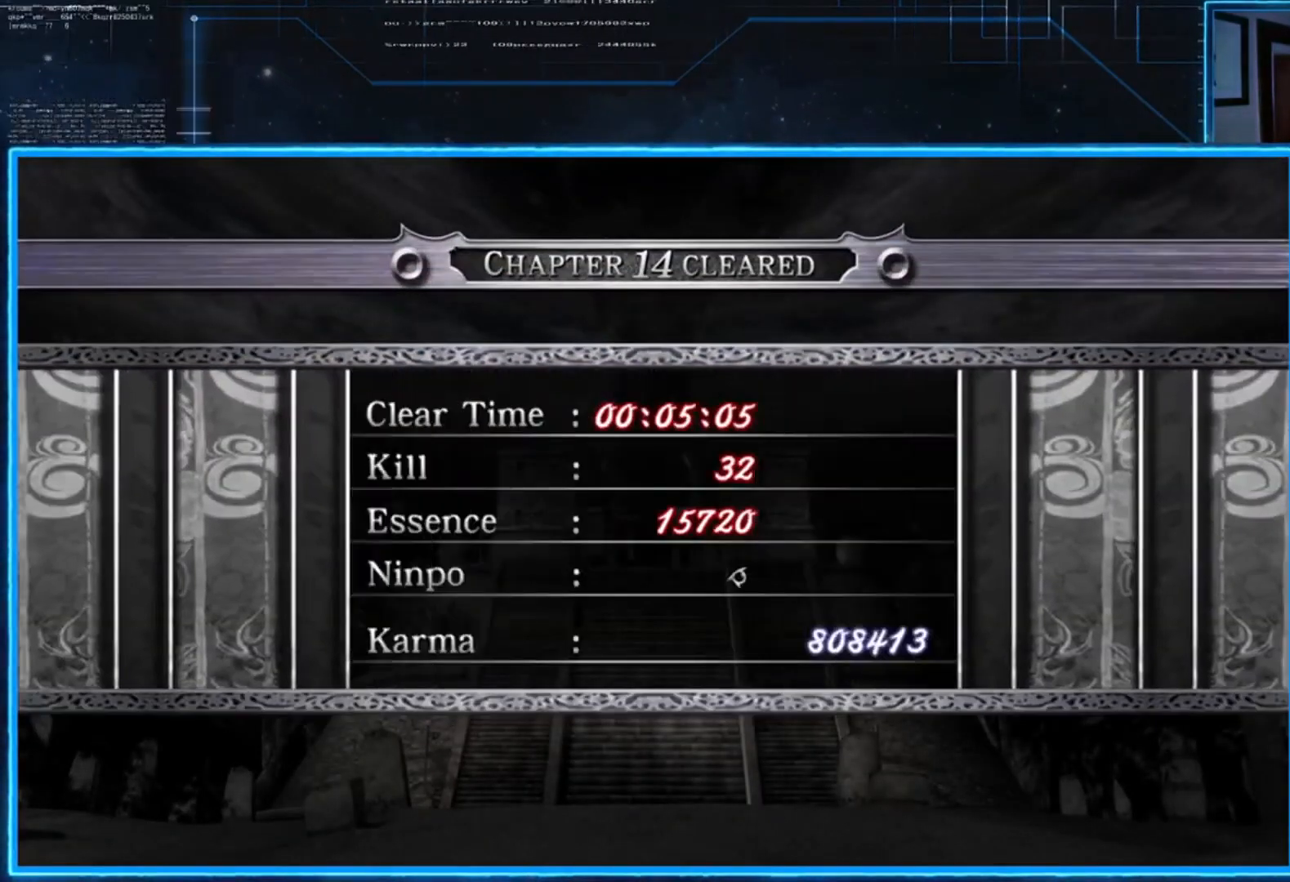
{"buttons": [], "left_stick": "center", "right_stick": "center", "events": [[200, "A", "up"]]}
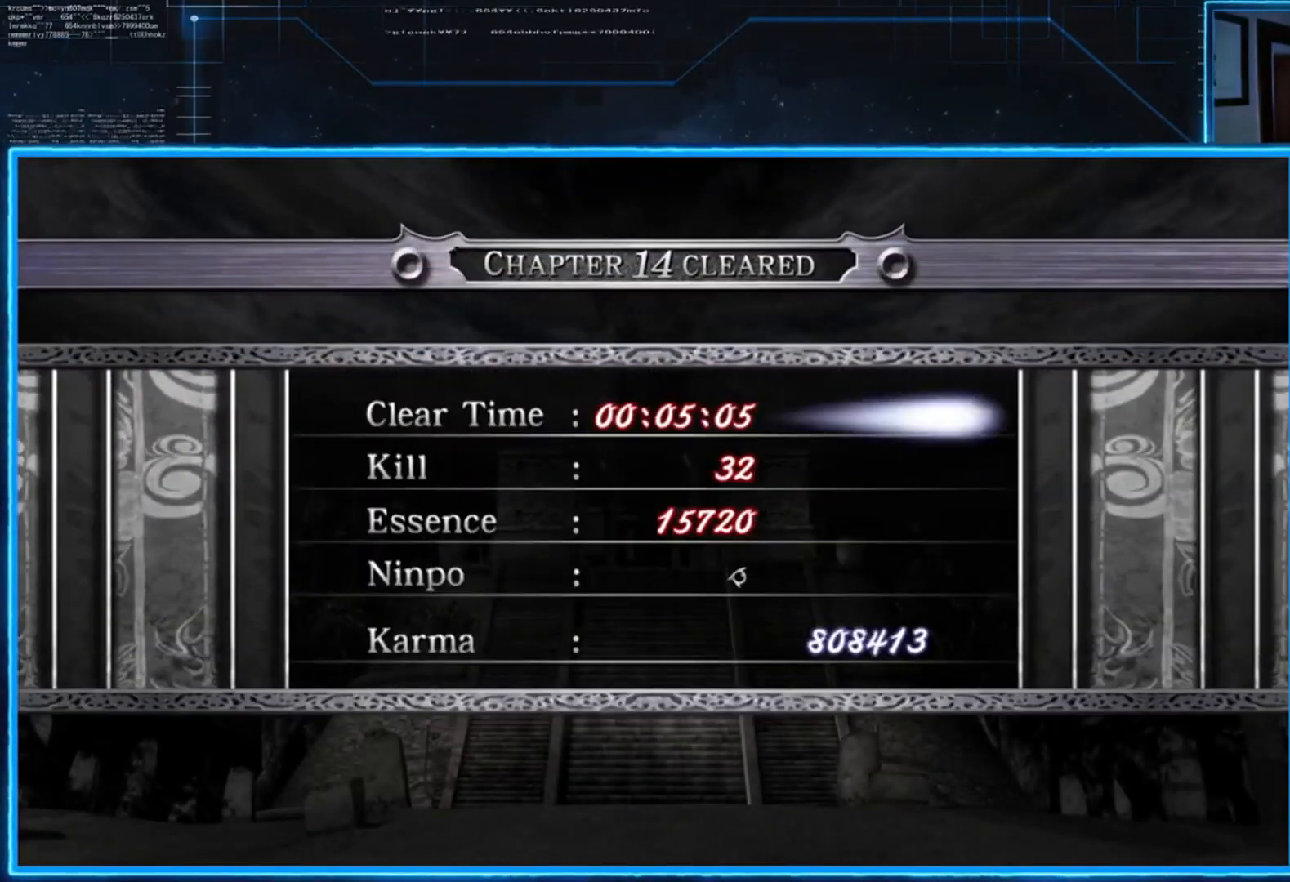
{"buttons": [], "left_stick": "center", "right_stick": "center", "events": [[234, "A", "down"], [501, "A", "up"]]}
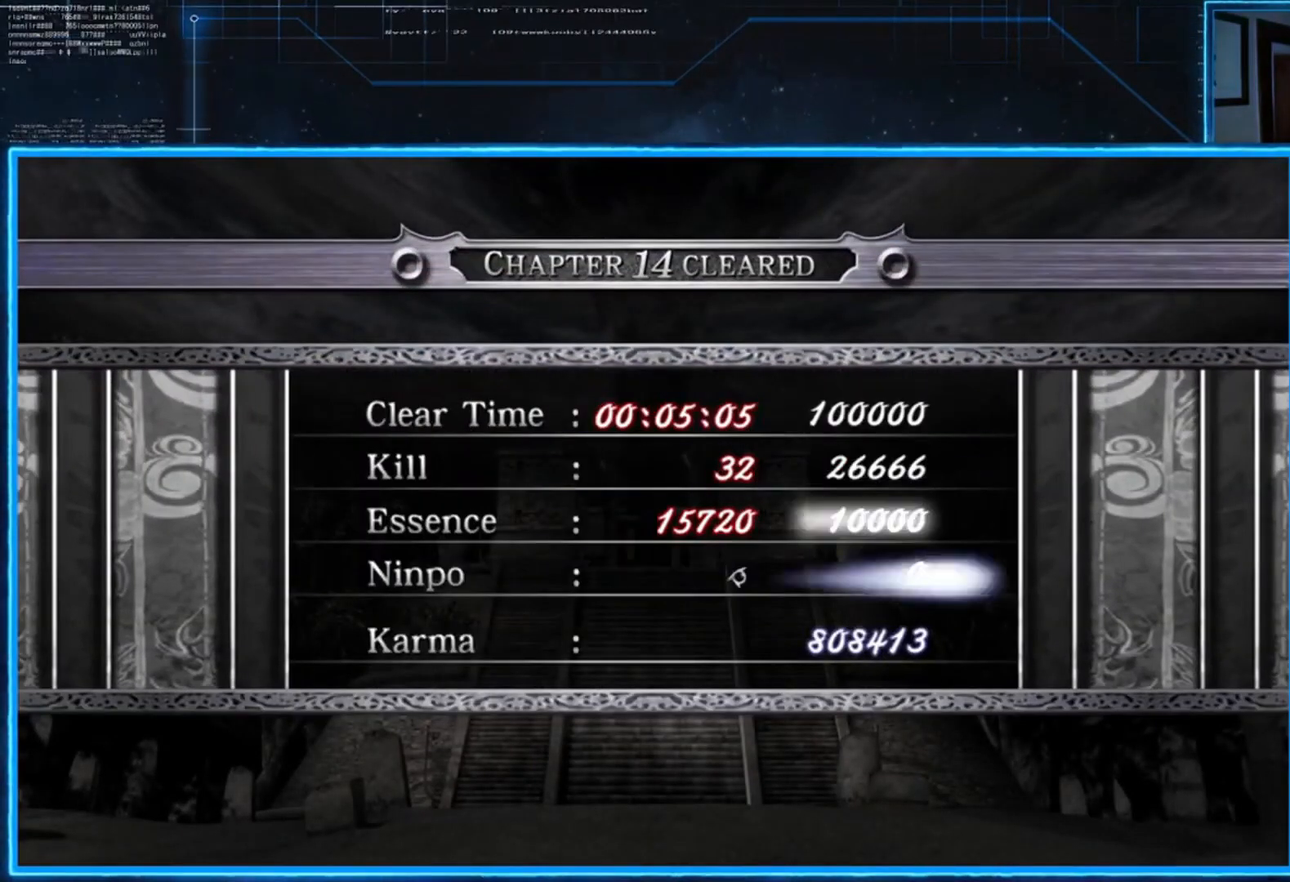
{"buttons": [], "left_stick": "center", "right_stick": "center", "events": [[167, "A", "down"], [333, "A", "up"]]}
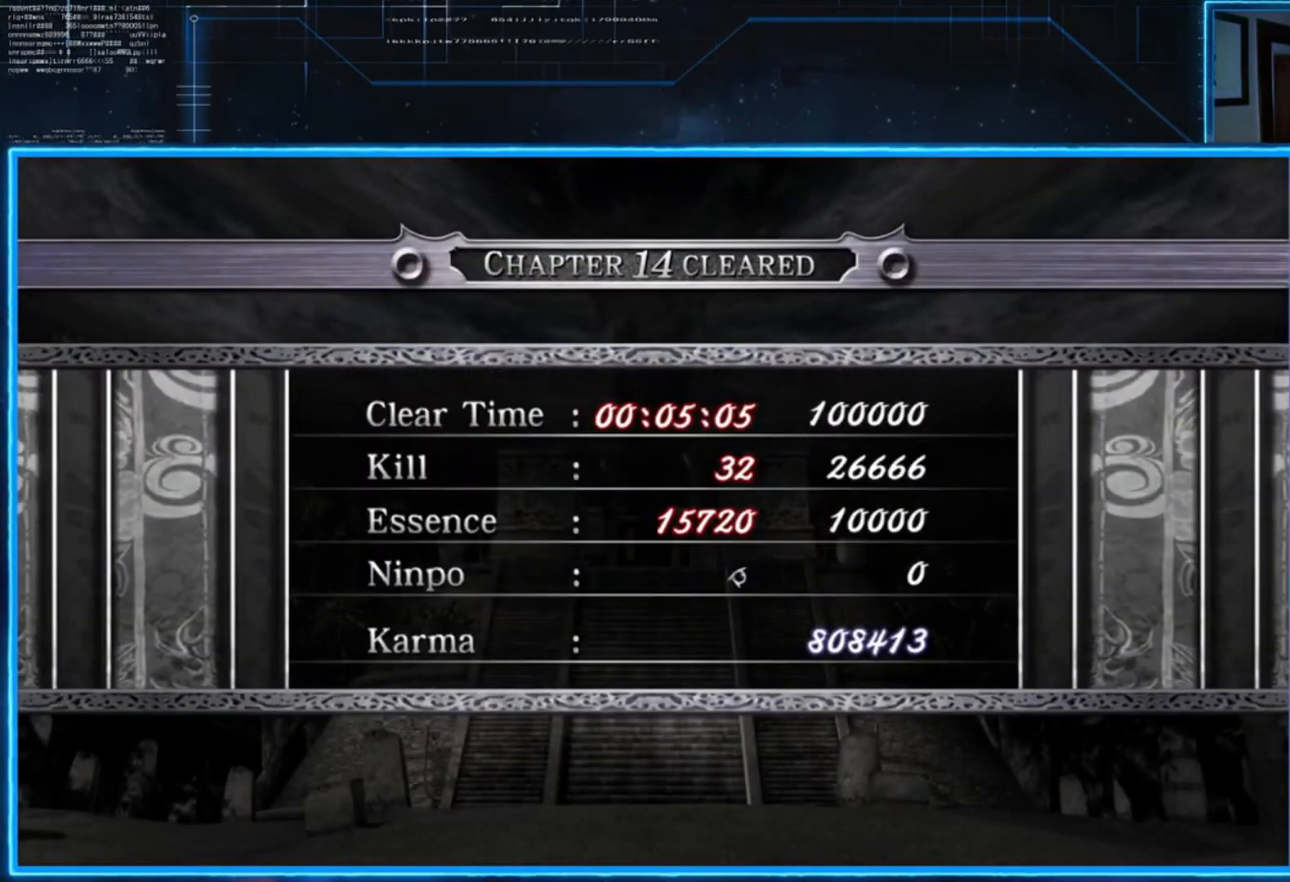
{"buttons": [], "left_stick": "center", "right_stick": "center", "events": [[234, "A", "down"], [367, "A", "up"]]}
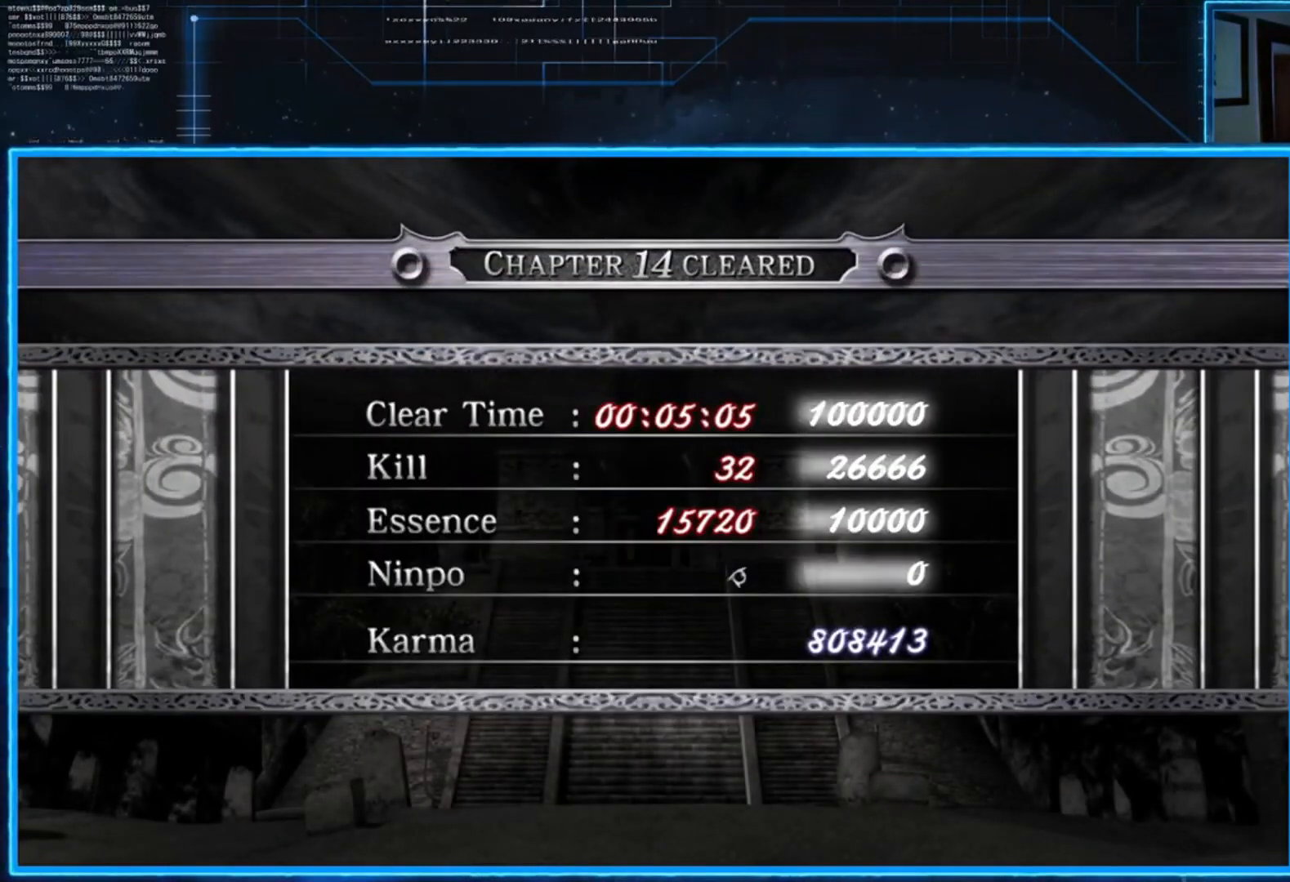
{"buttons": [], "left_stick": "center", "right_stick": "center", "events": []}
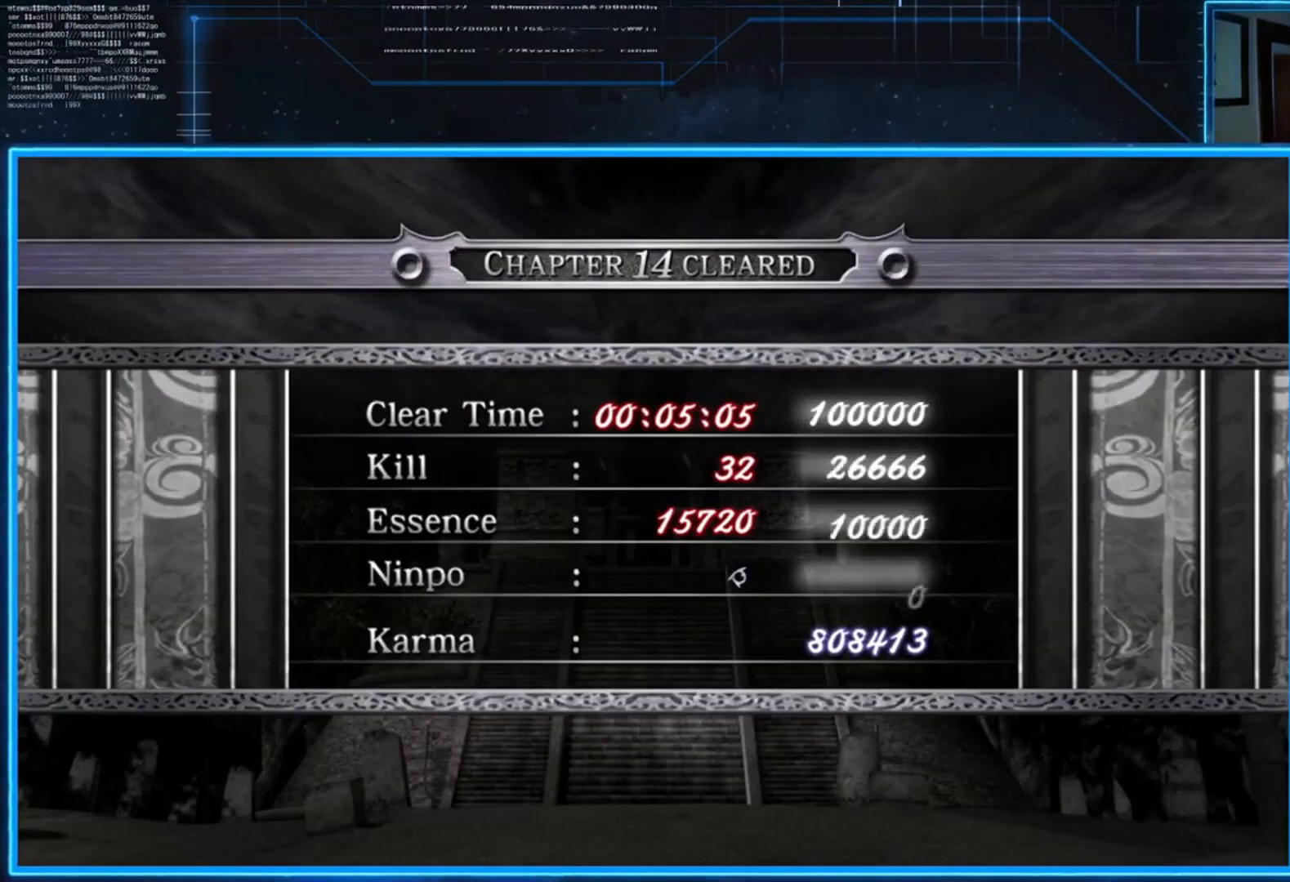
{"buttons": ["A"], "left_stick": "center", "right_stick": "center", "events": [[434, "A", "down"]]}
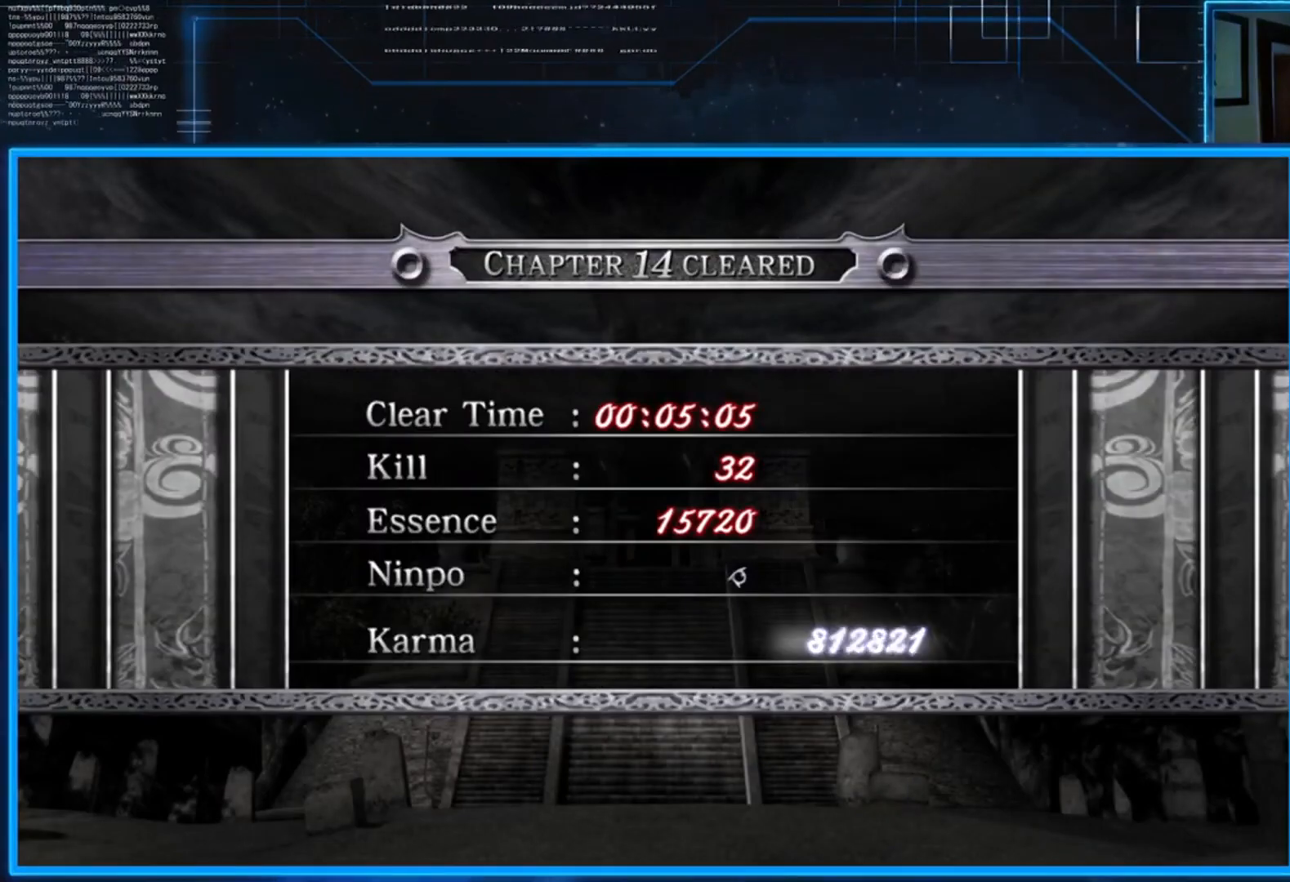
{"buttons": [], "left_stick": "center", "right_stick": "center", "events": [[100, "A", "up"], [400, "A", "down"], [500, "A", "up"]]}
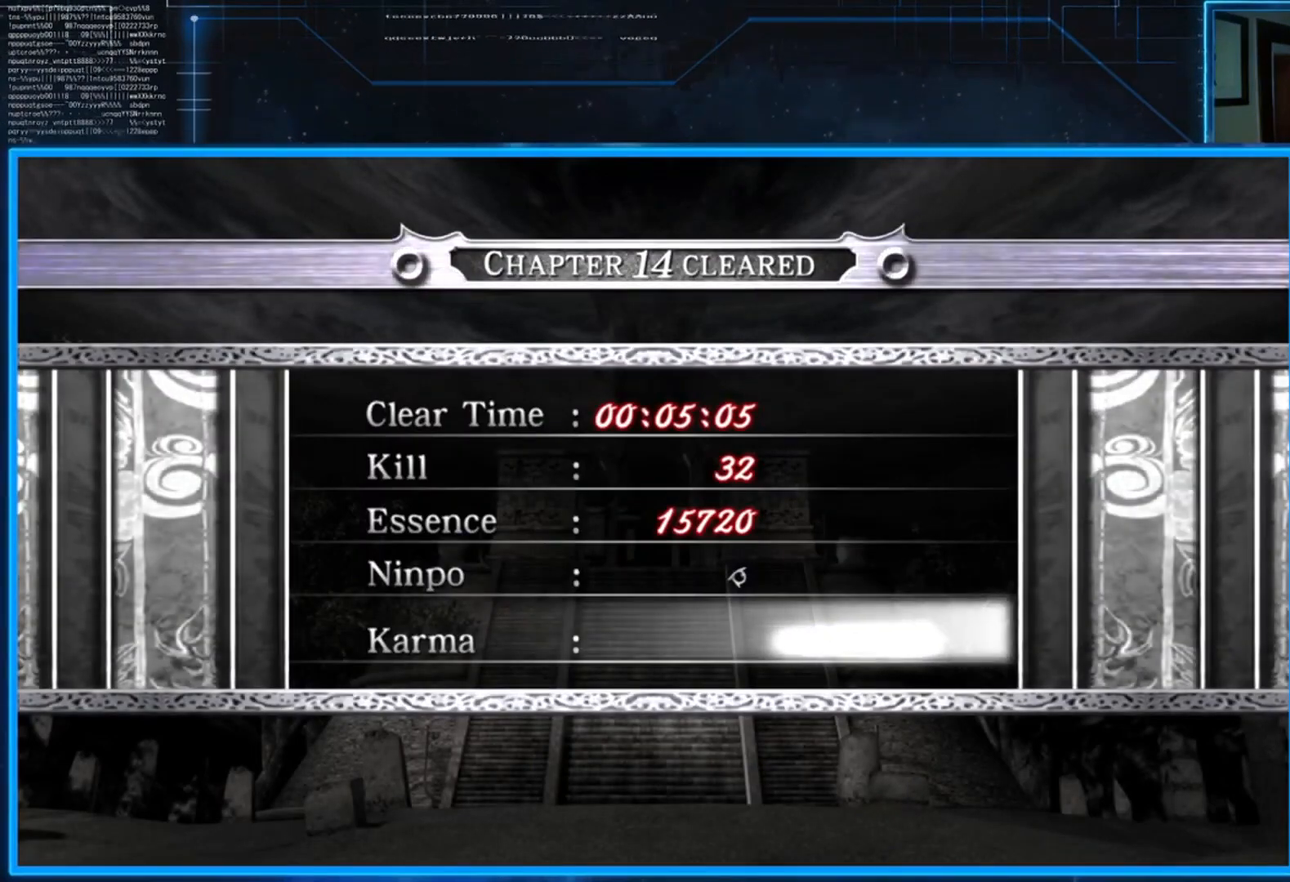
{"buttons": [], "left_stick": "center", "right_stick": "center", "events": [[334, "A", "down"], [401, "A", "up"]]}
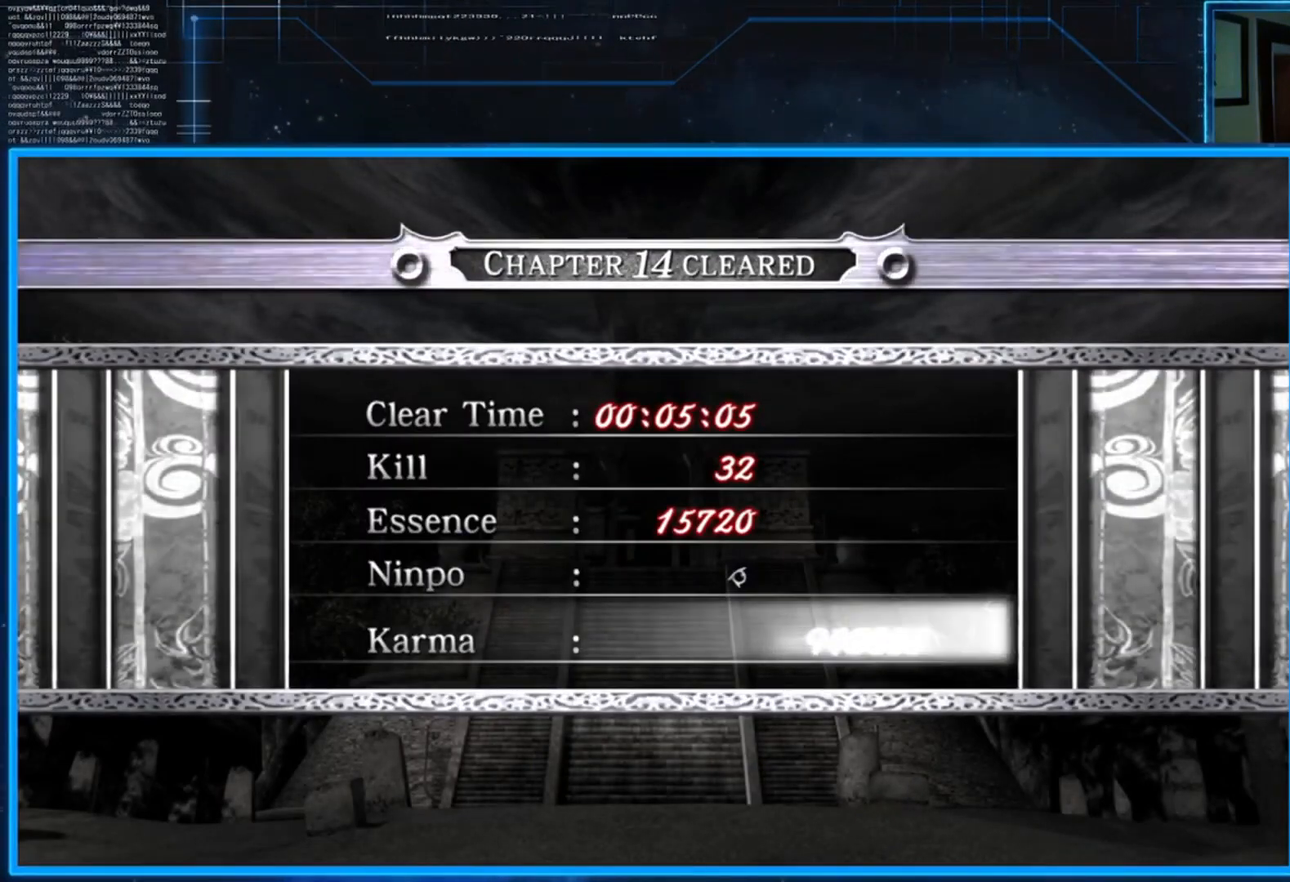
{"buttons": [], "left_stick": "center", "right_stick": "center", "events": [[33, "A", "down"], [100, "A", "up"]]}
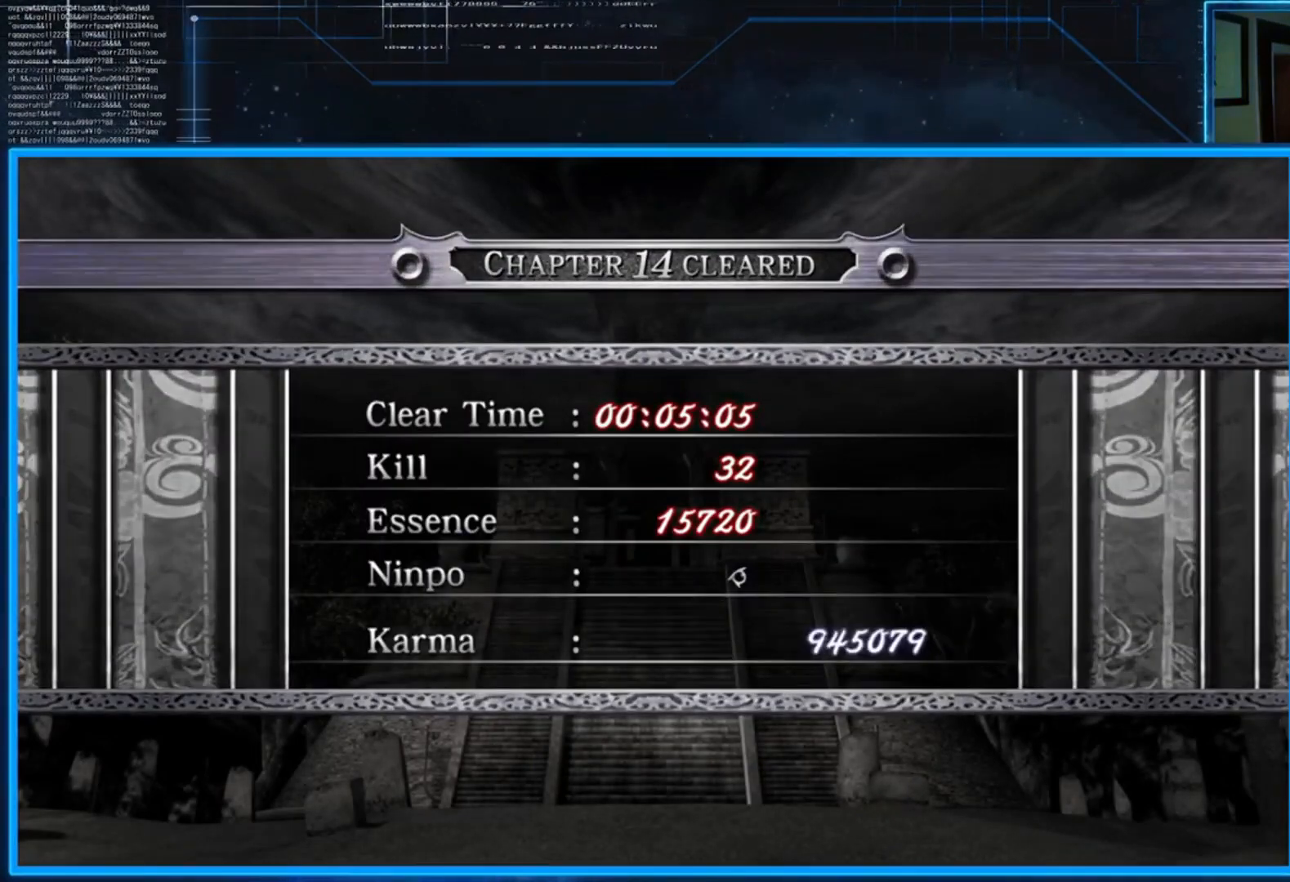
{"buttons": ["A"], "left_stick": "center", "right_stick": "center", "events": [[167, "A", "down"], [234, "A", "up"], [334, "A", "down"], [434, "A", "up"], [501, "A", "down"]]}
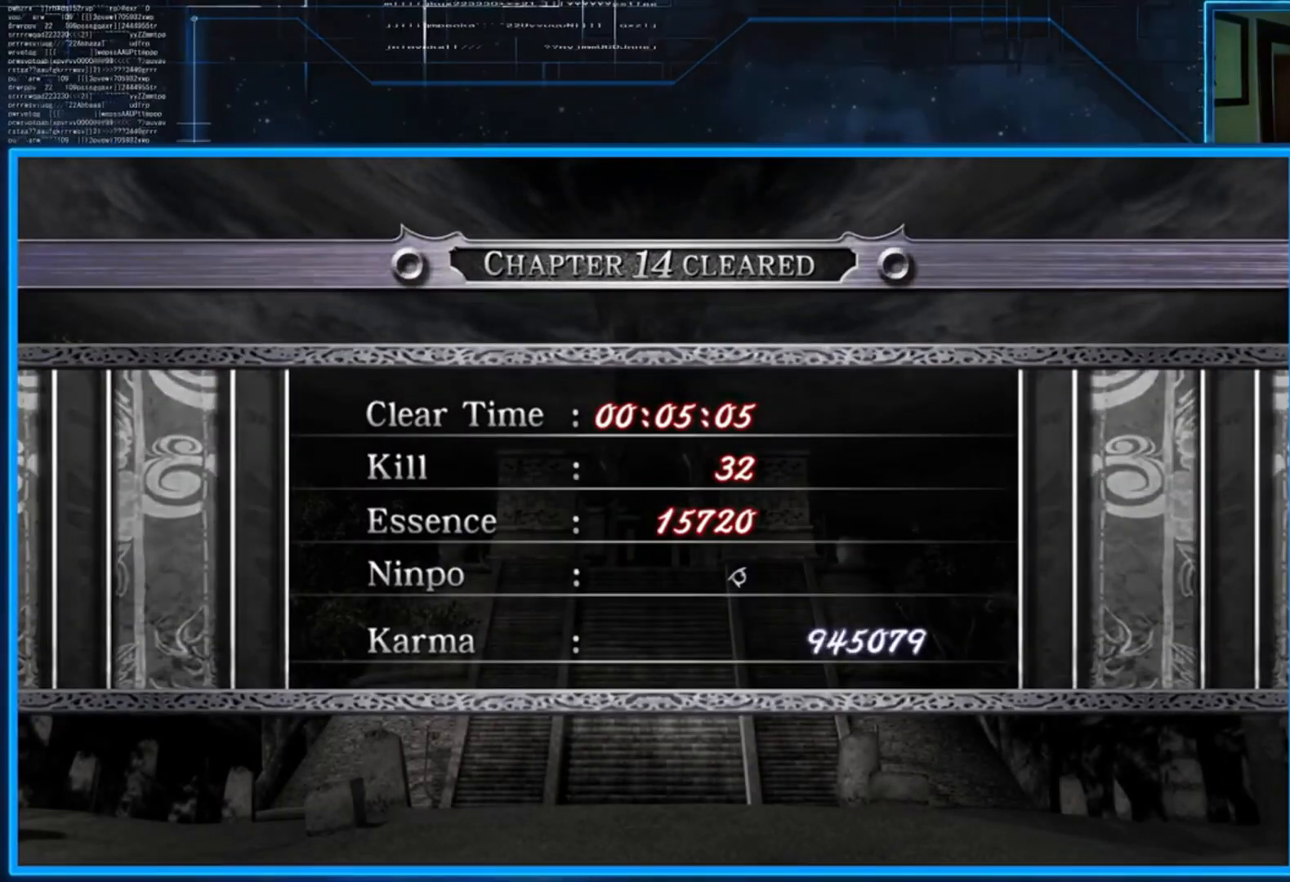
{"buttons": ["A"], "left_stick": "center", "right_stick": "center", "events": [[67, "A", "up"], [167, "A", "down"], [267, "A", "up"], [334, "A", "down"], [434, "A", "up"], [500, "A", "down"]]}
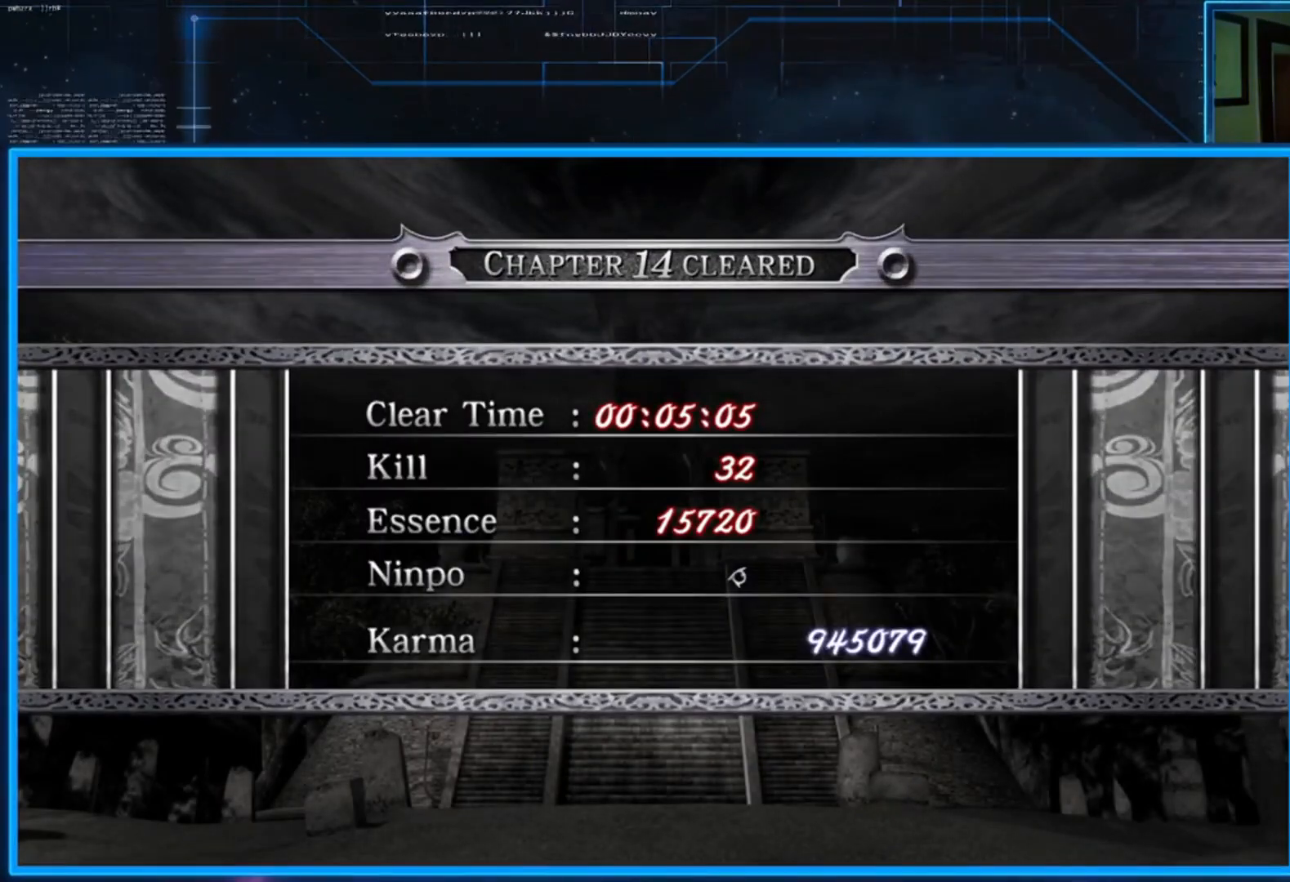
{"buttons": ["A"], "left_stick": "center", "right_stick": "center", "events": [[100, "A", "up"], [201, "A", "down"], [267, "A", "up"], [501, "A", "down"]]}
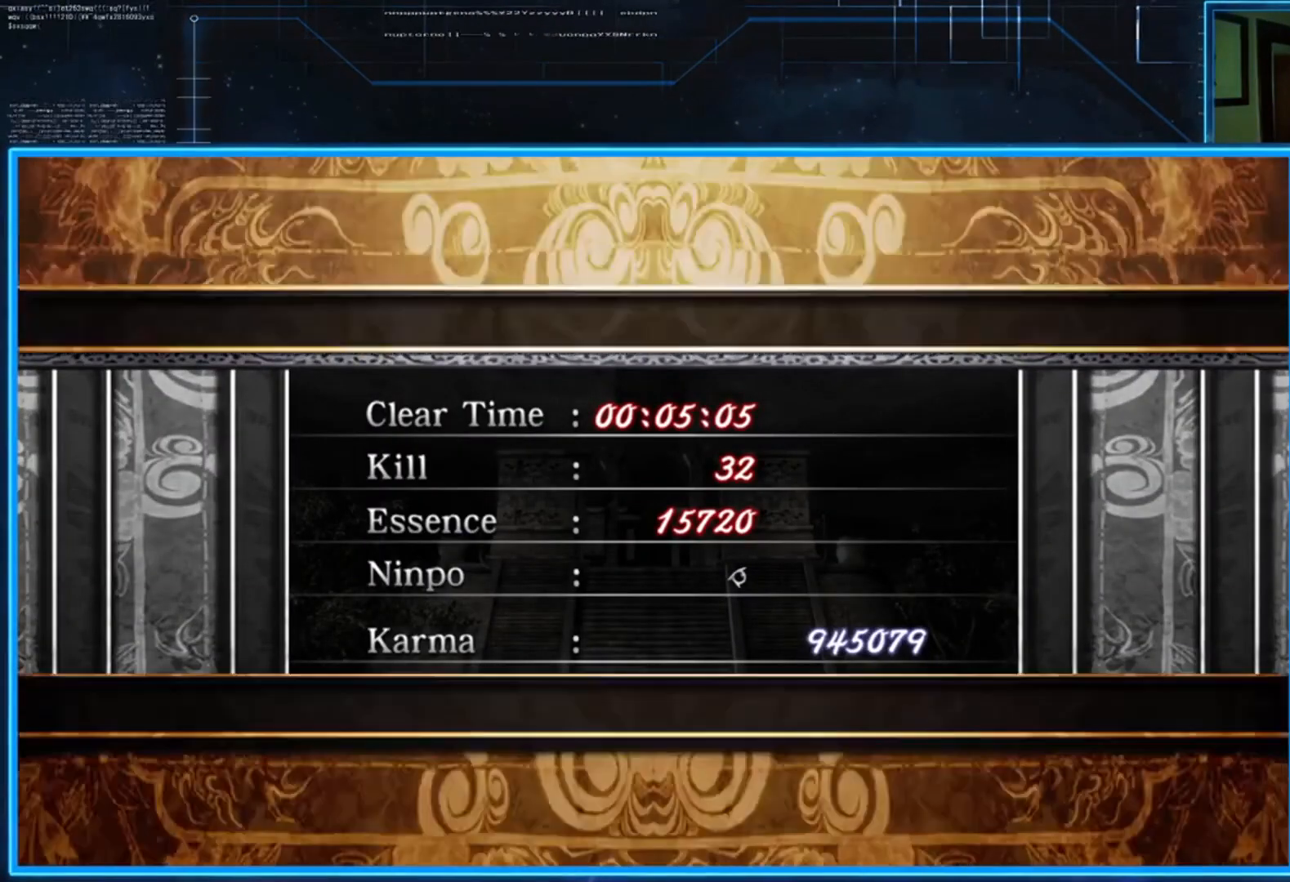
{"buttons": [], "left_stick": "center", "right_stick": "center", "events": [[133, "A", "up"], [200, "A", "down"], [300, "A", "up"], [367, "A", "down"], [500, "A", "up"]]}
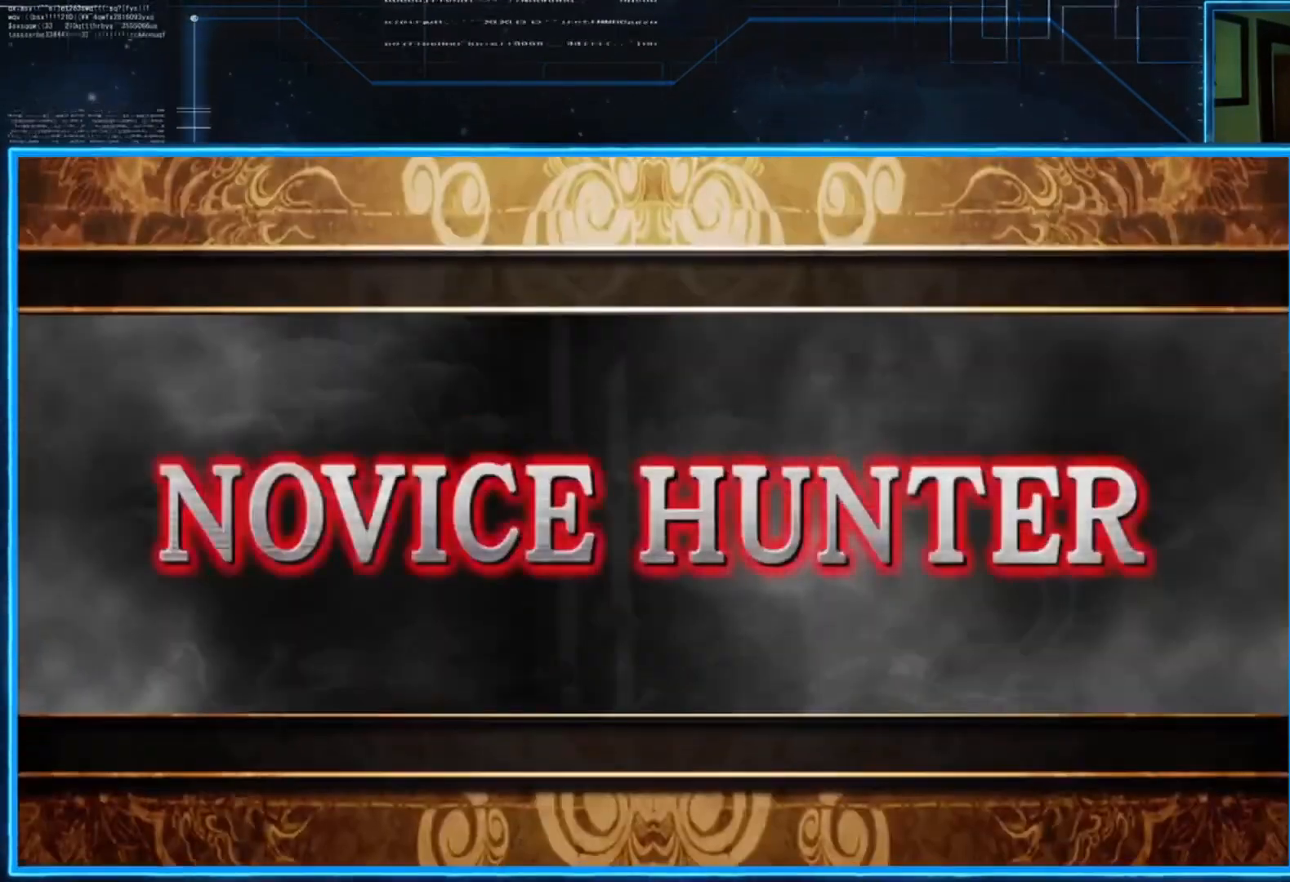
{"buttons": ["A"], "left_stick": "center", "right_stick": "center", "events": [[67, "A", "down"], [167, "A", "up"], [267, "A", "down"], [367, "A", "up"], [434, "A", "down"]]}
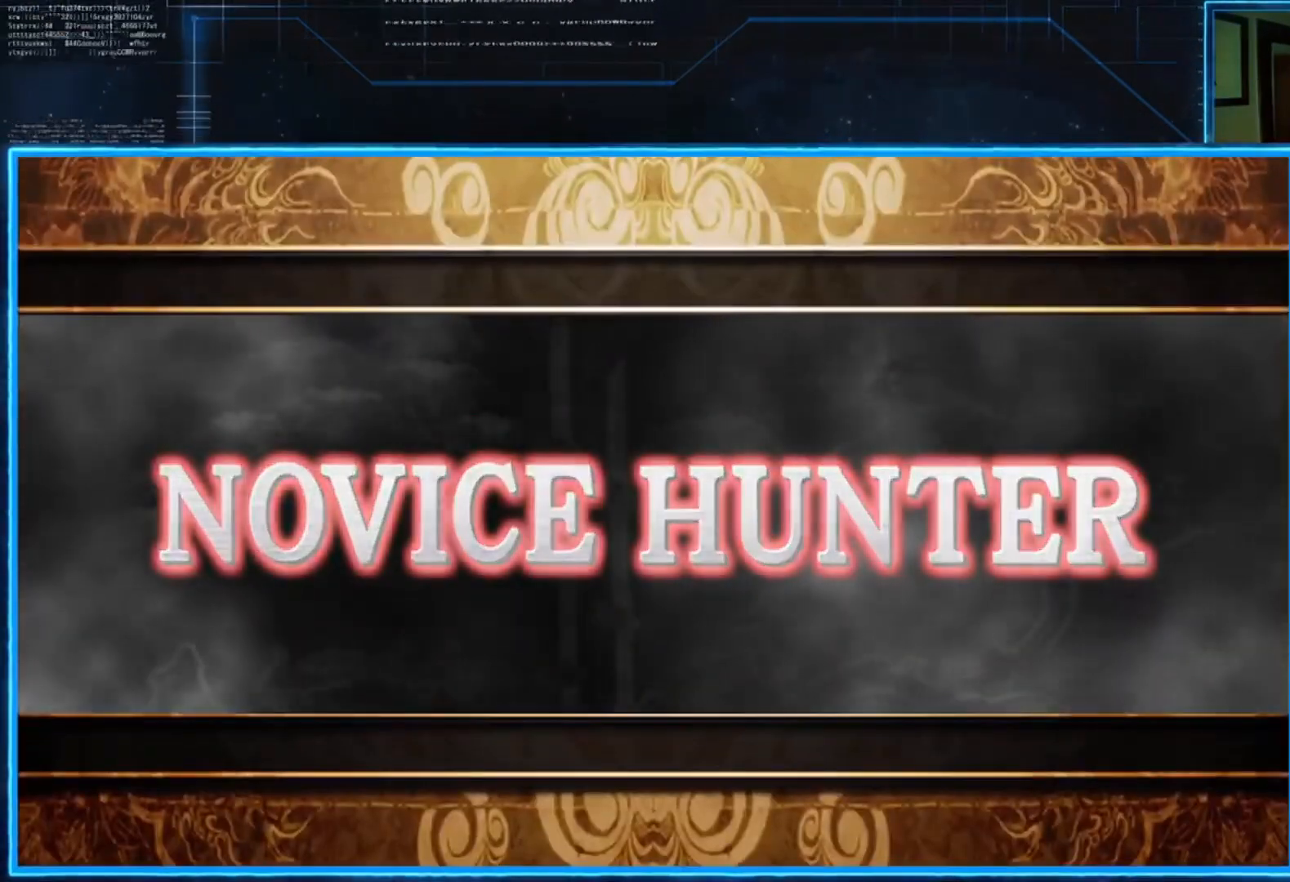
{"buttons": ["A"], "left_stick": "center", "right_stick": "center", "events": [[67, "A", "up"], [133, "A", "down"], [233, "A", "up"], [300, "A", "down"], [434, "A", "up"], [500, "A", "down"]]}
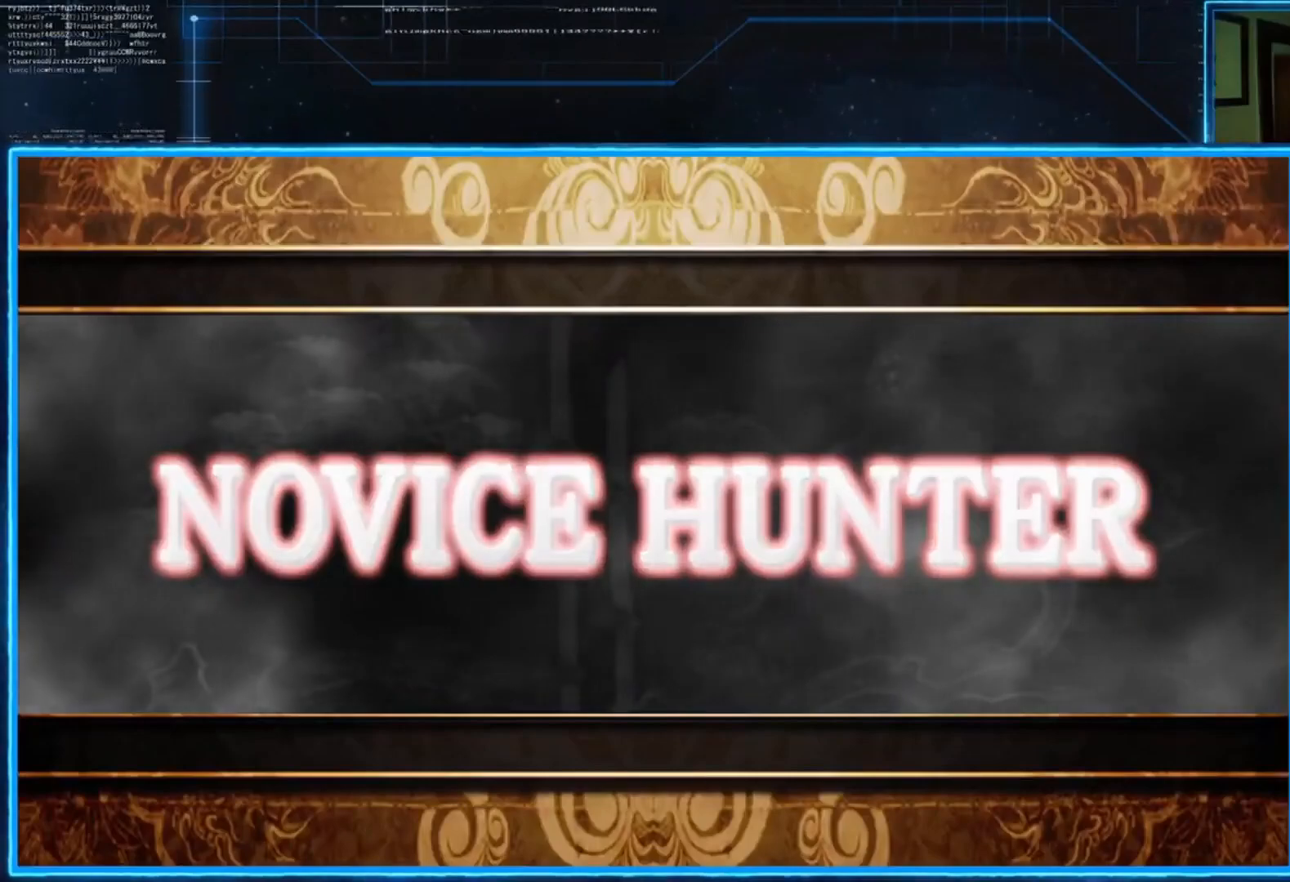
{"buttons": [], "left_stick": "center", "right_stick": "center", "events": [[100, "A", "up"], [201, "A", "down"], [334, "A", "up"], [367, "A", "down"], [467, "A", "up"]]}
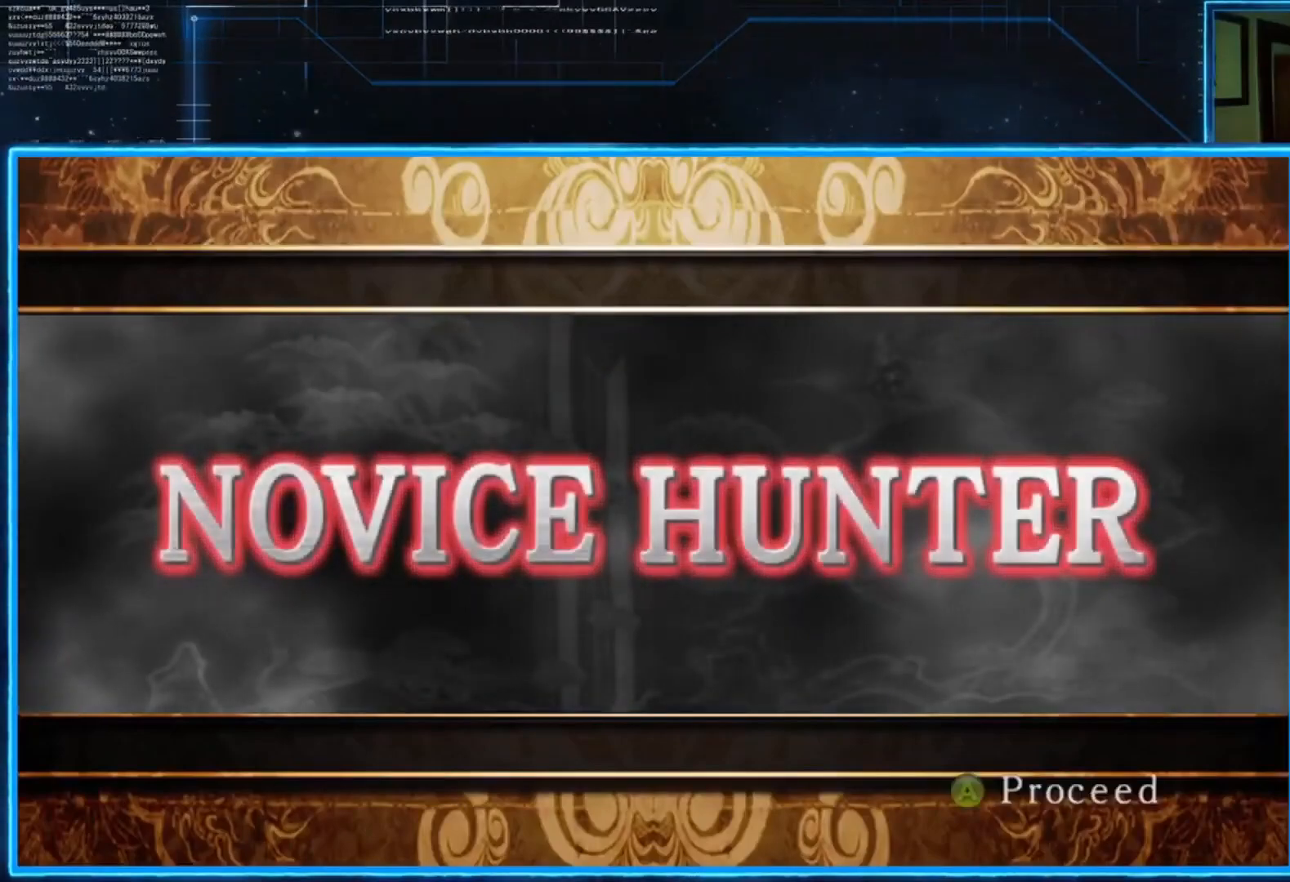
{"buttons": ["A"], "left_stick": "center", "right_stick": "center", "events": [[267, "A", "down"], [334, "A", "up"], [434, "A", "down"]]}
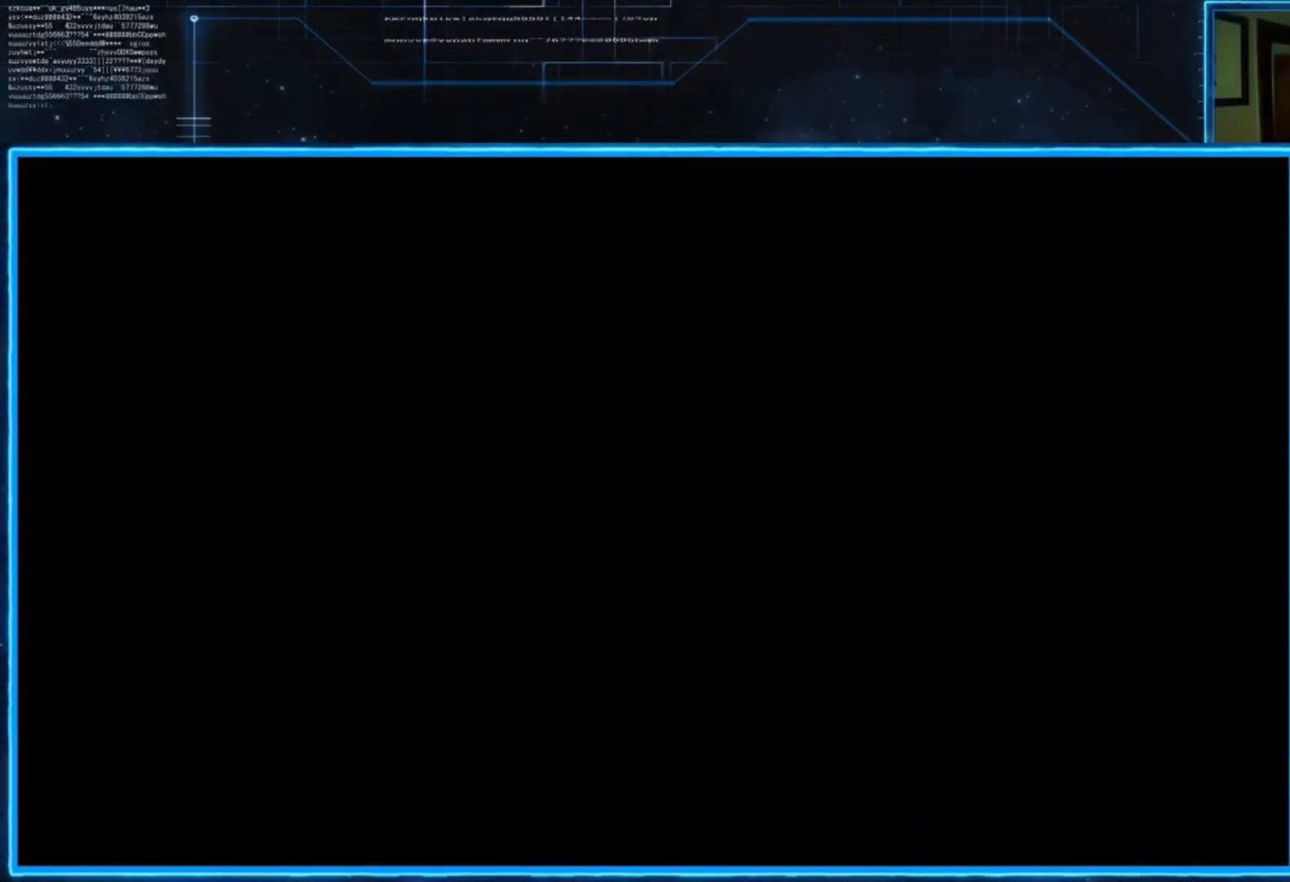
{"buttons": [], "left_stick": "center", "right_stick": "center", "events": [[34, "A", "up"], [167, "A", "down"], [234, "A", "up"]]}
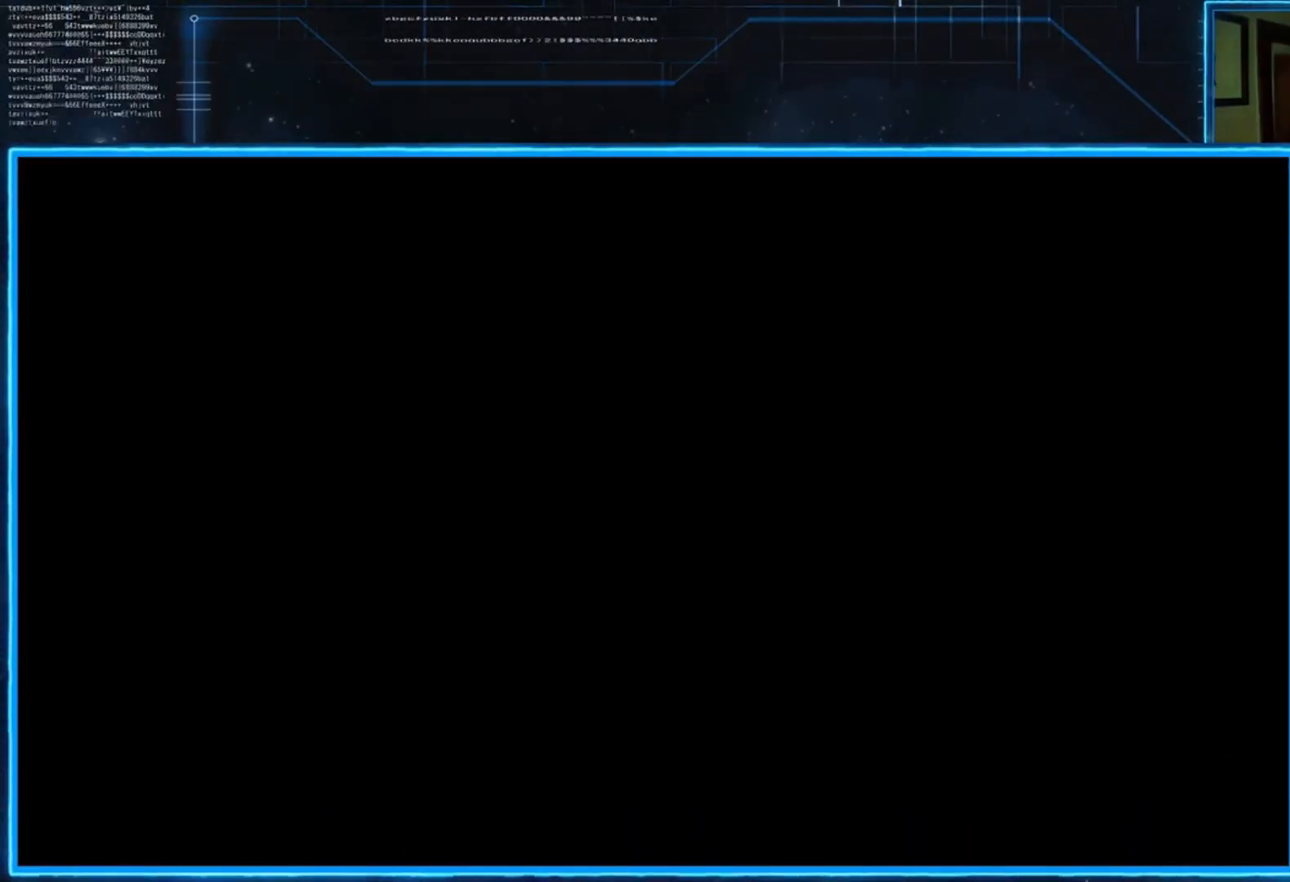
{"buttons": ["A"], "left_stick": "center", "right_stick": "center", "events": [[83, "A", "down"], [283, "A", "up"], [417, "A", "down"]]}